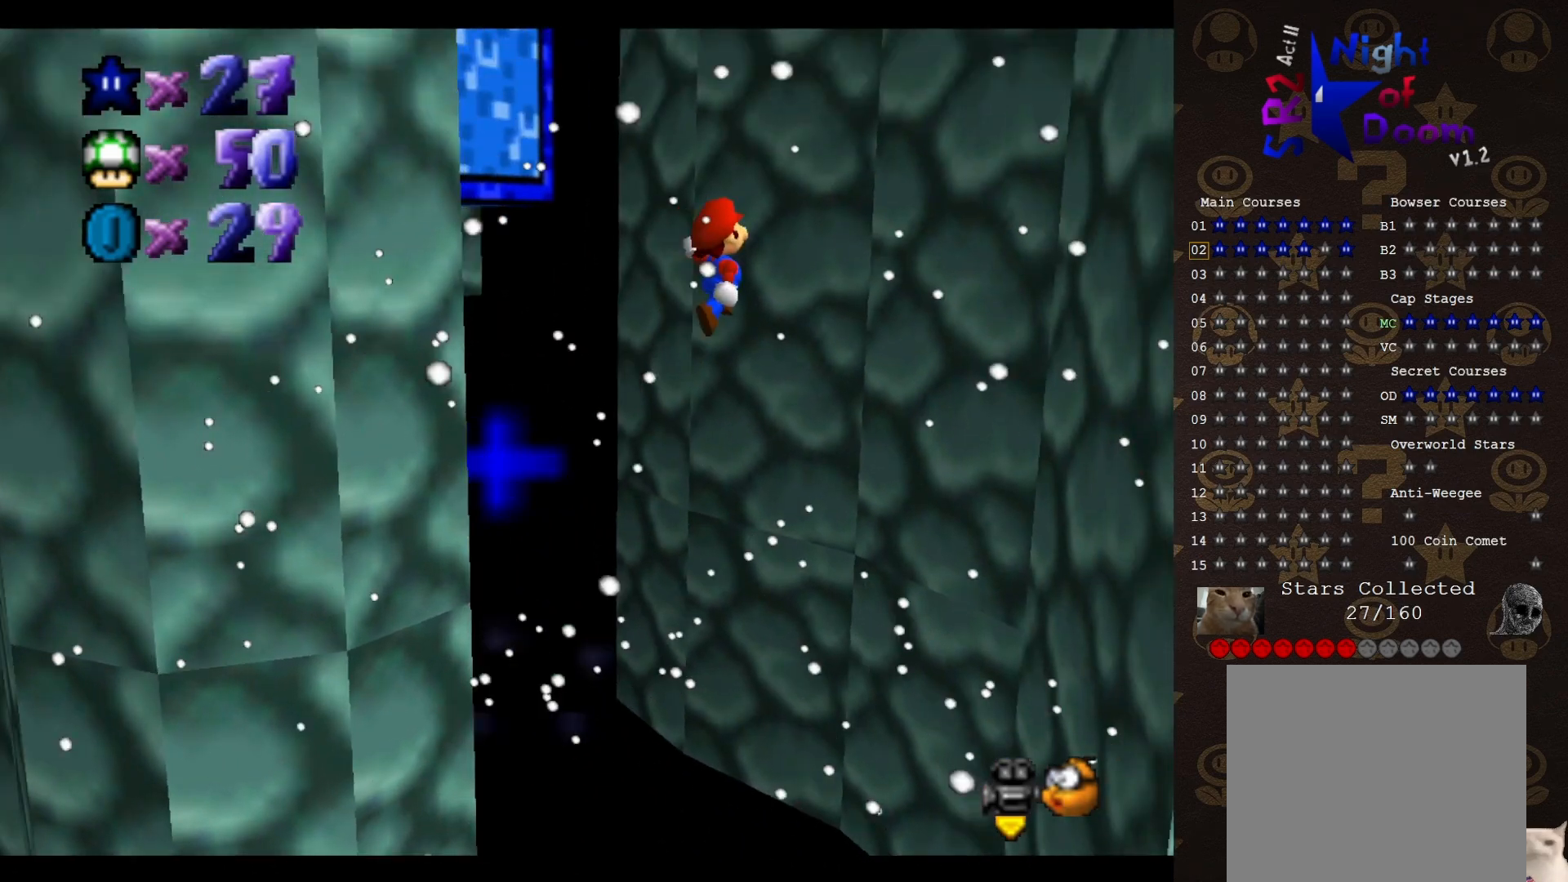
Gameplay with a controller (Nintendo layout); each line is a JSON object with the inputs held at the frame after it. "events" lists button and stick changes between this image and that frame as [ms after this image, input, new state], when the widget could be followed in between. Not read: L3 R1 R3 Z.
{"buttons": ["A", "START"], "left_stick": "up-right", "events": [[433, "A", "up"], [467, "A", "down"], [467, "START", "down"]]}
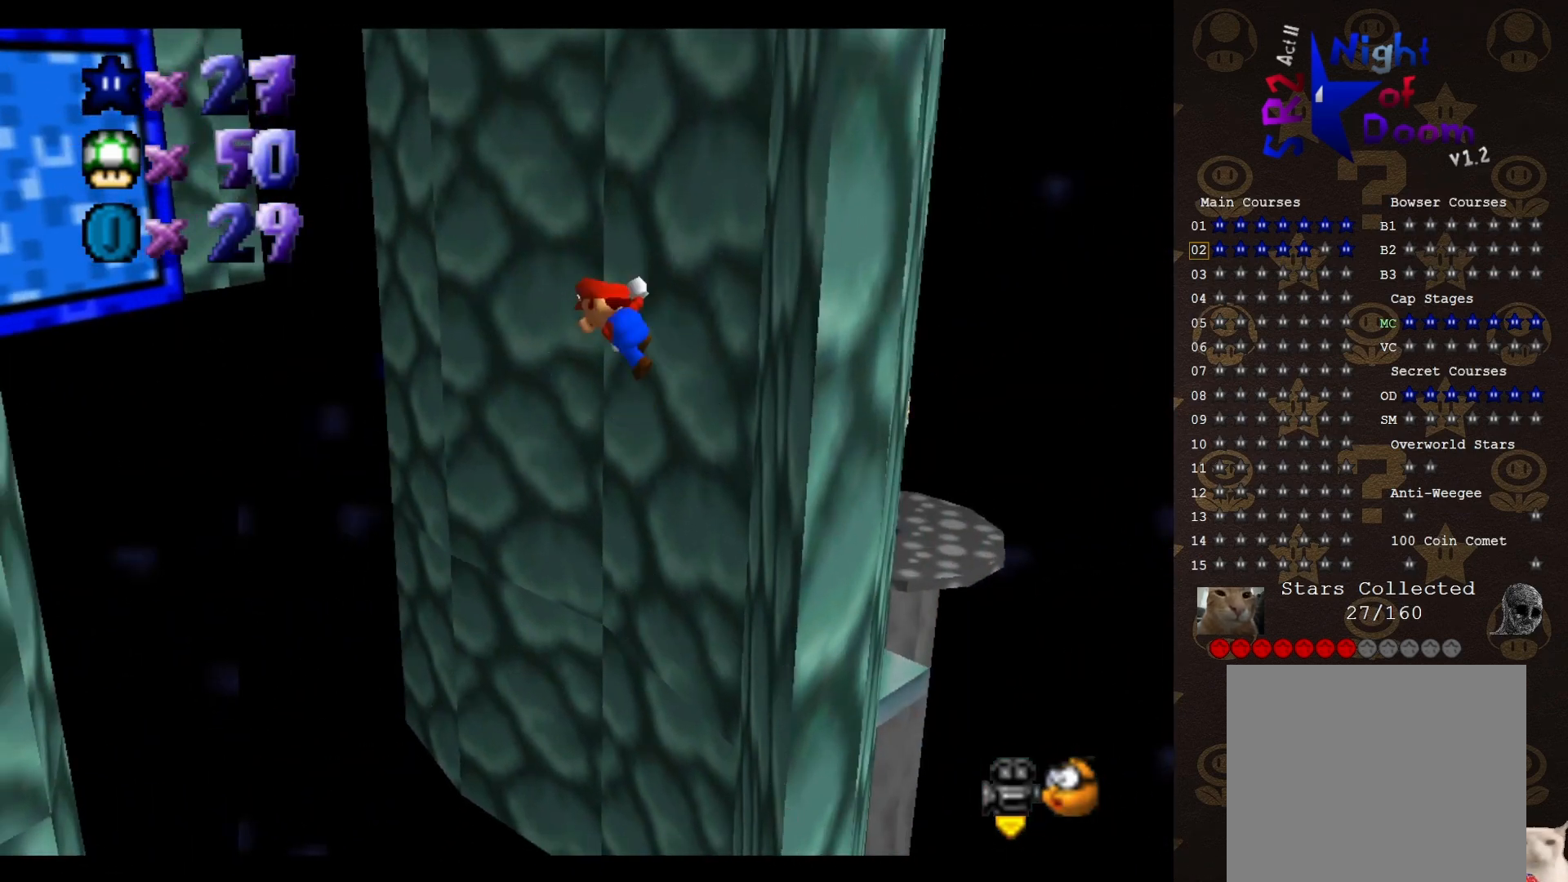
{"buttons": ["A"], "left_stick": "down-left", "events": [[67, "START", "up"], [67, "left_stick", "center"], [100, "A", "up"], [283, "A", "down"], [283, "left_stick", "down-left"]]}
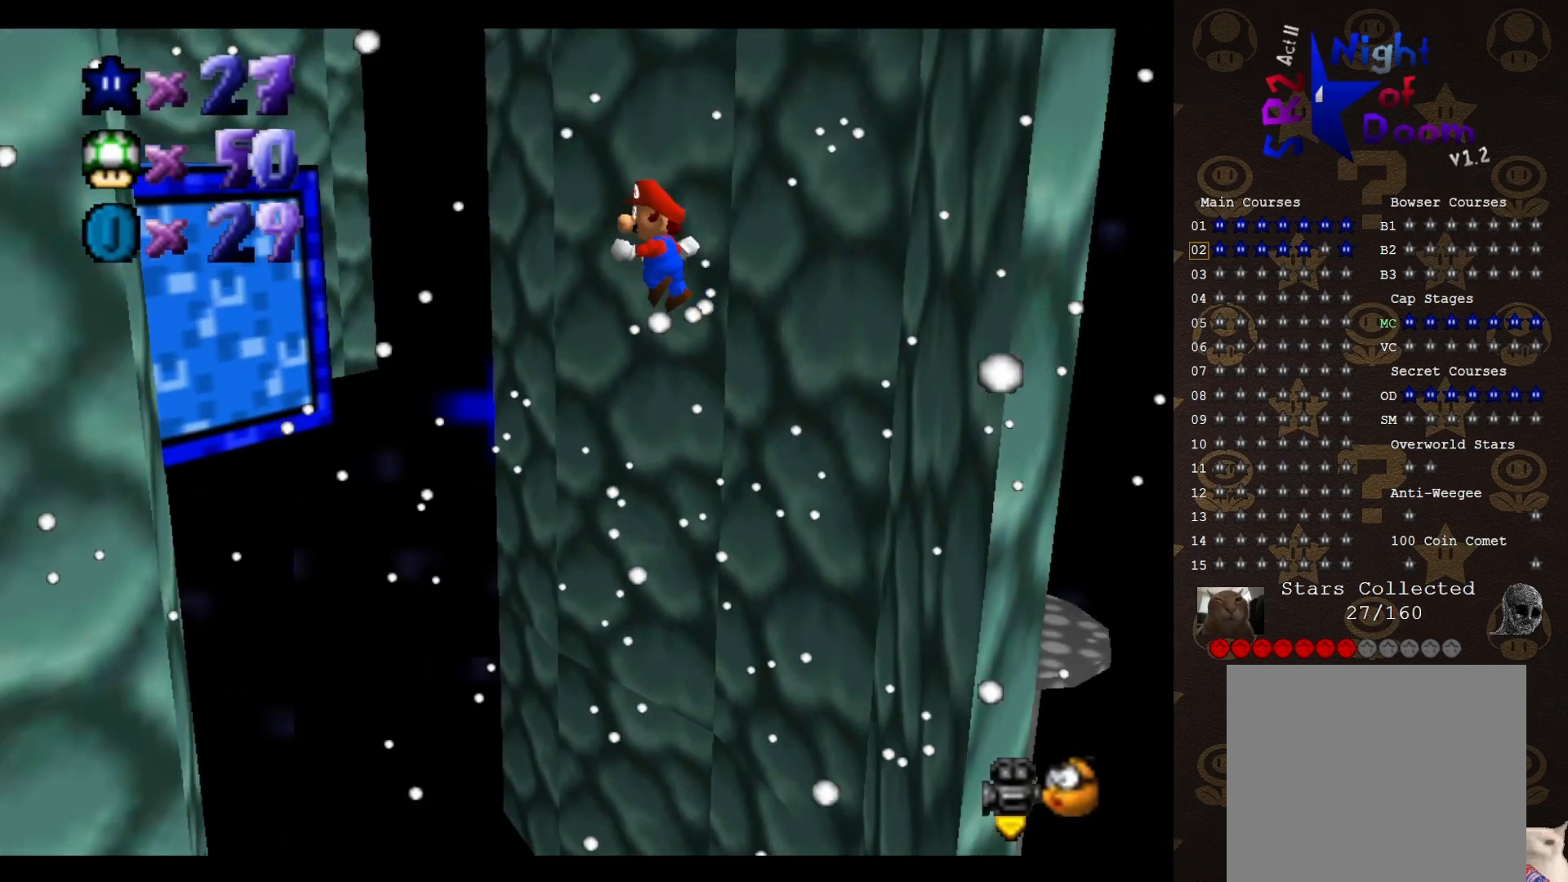
{"buttons": ["START"], "left_stick": "left", "events": [[150, "C_RIGHT", "down"], [317, "C_RIGHT", "up"], [350, "A", "up"], [483, "START", "down"], [483, "left_stick", "left"]]}
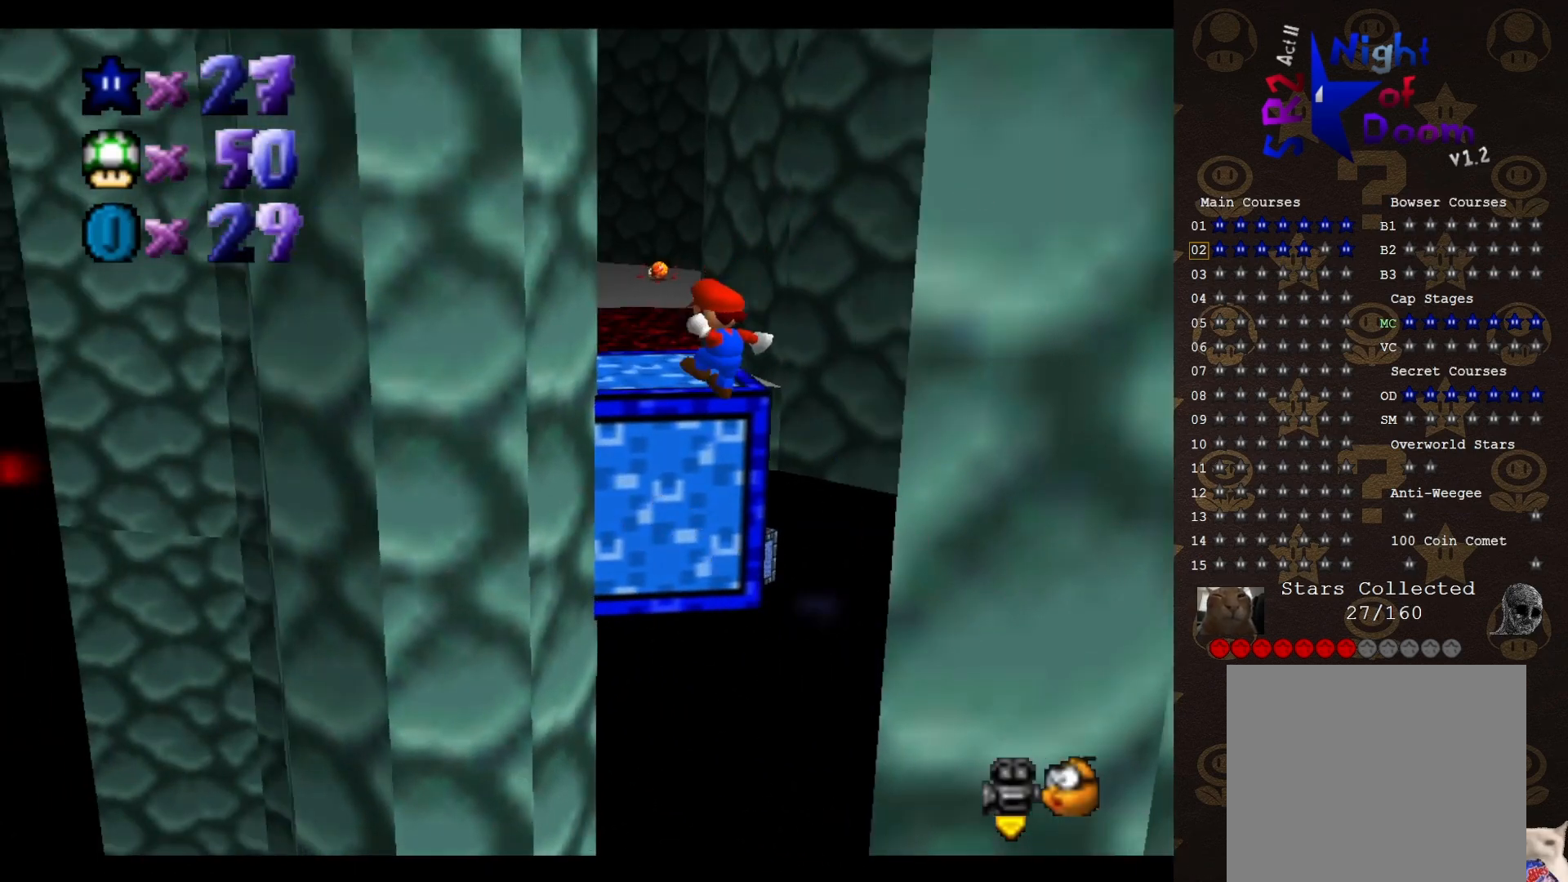
{"buttons": ["START"], "left_stick": "up-left", "events": [[33, "left_stick", "down-left"], [117, "START", "up"], [117, "left_stick", "left"], [333, "START", "down"], [367, "left_stick", "up-left"], [400, "START", "up"], [467, "START", "down"]]}
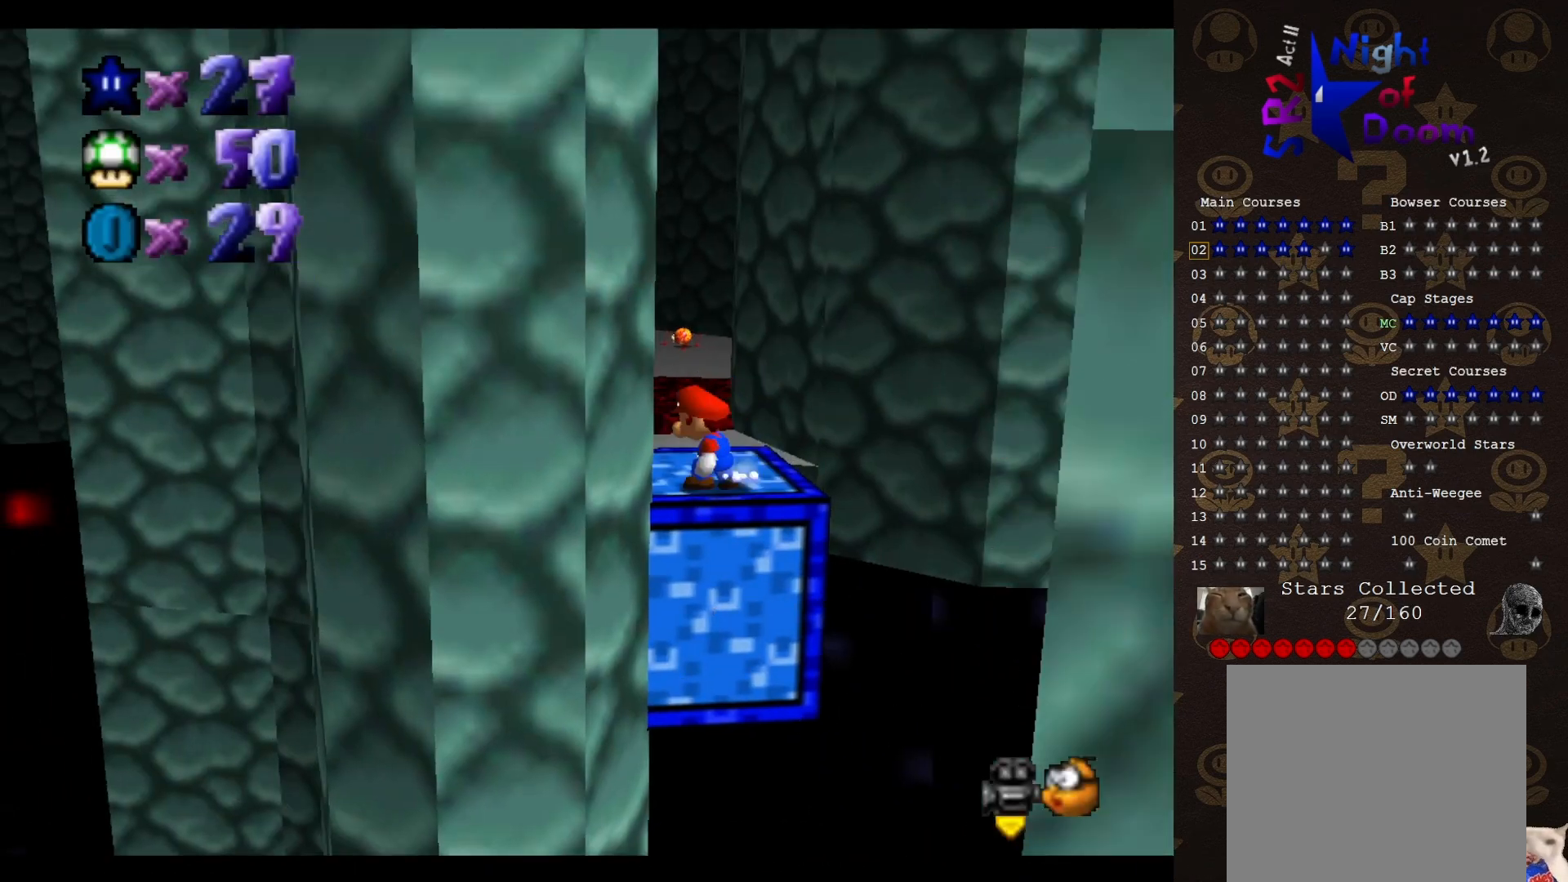
{"buttons": [], "left_stick": "center", "events": [[83, "START", "up"], [117, "left_stick", "center"], [300, "START", "down"], [433, "START", "up"]]}
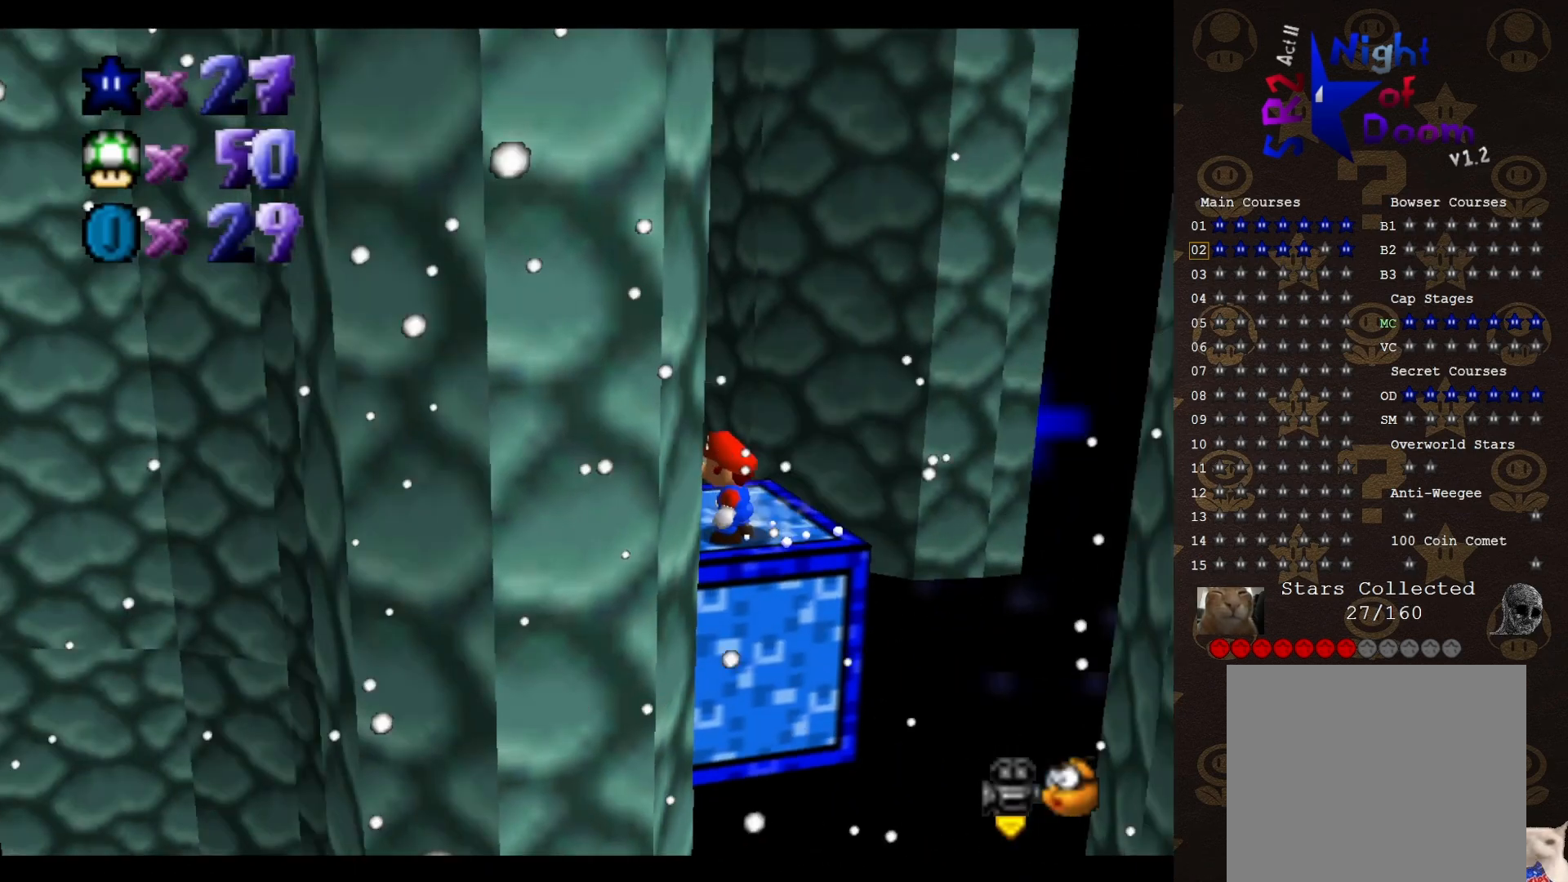
{"buttons": [], "left_stick": "center", "events": [[50, "DPAD_DOWN", "down"], [117, "DPAD_DOWN", "up"], [367, "C_UP", "down"], [483, "C_UP", "up"]]}
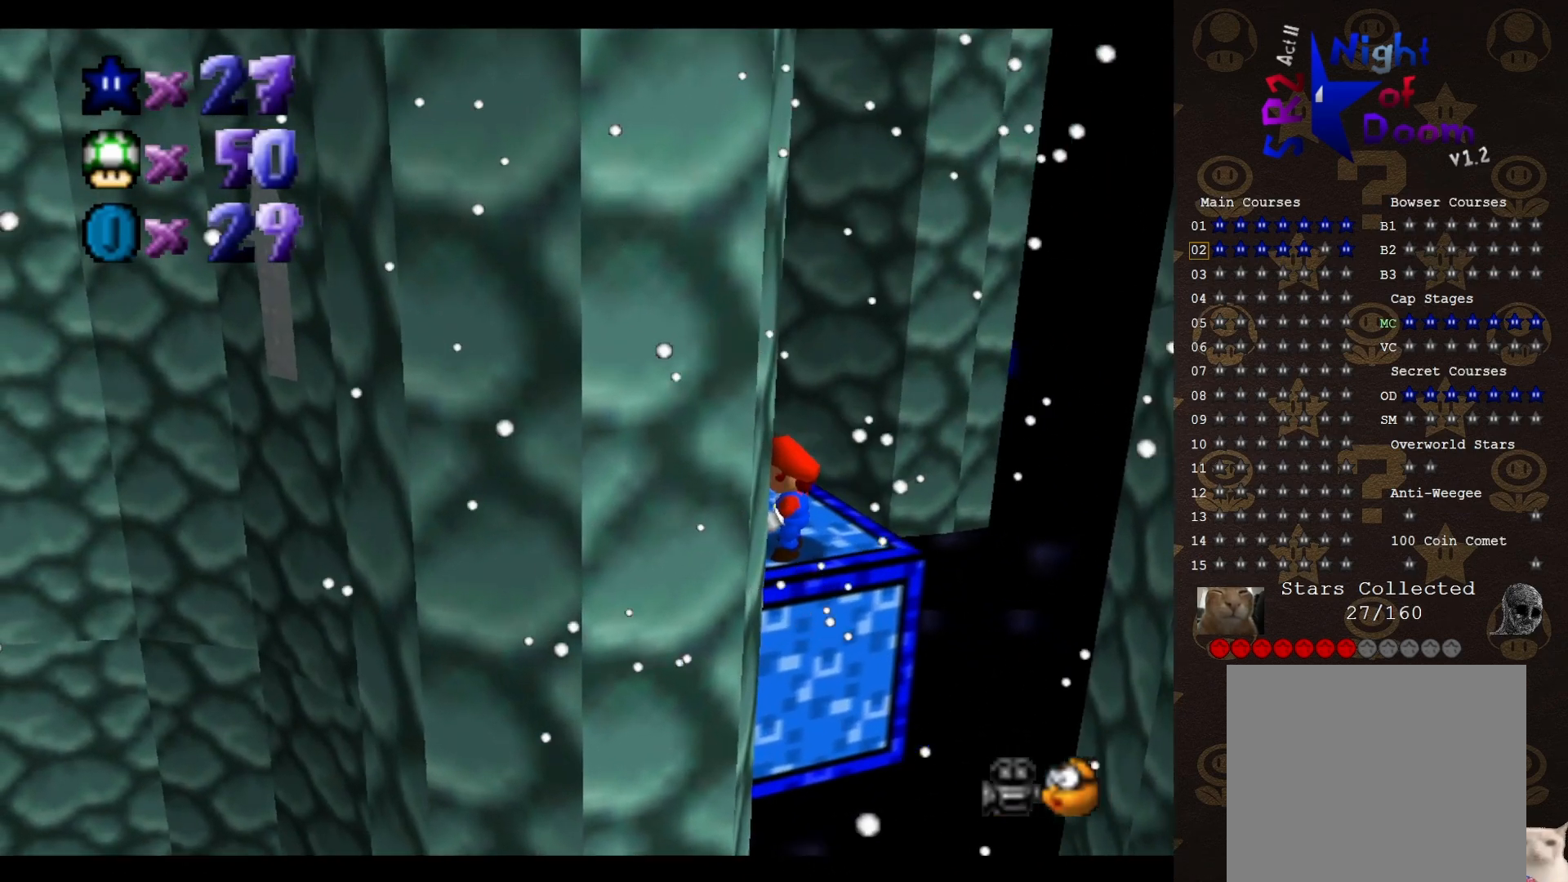
{"buttons": [], "left_stick": "center", "events": [[167, "C_RIGHT", "down"], [233, "C_RIGHT", "up"]]}
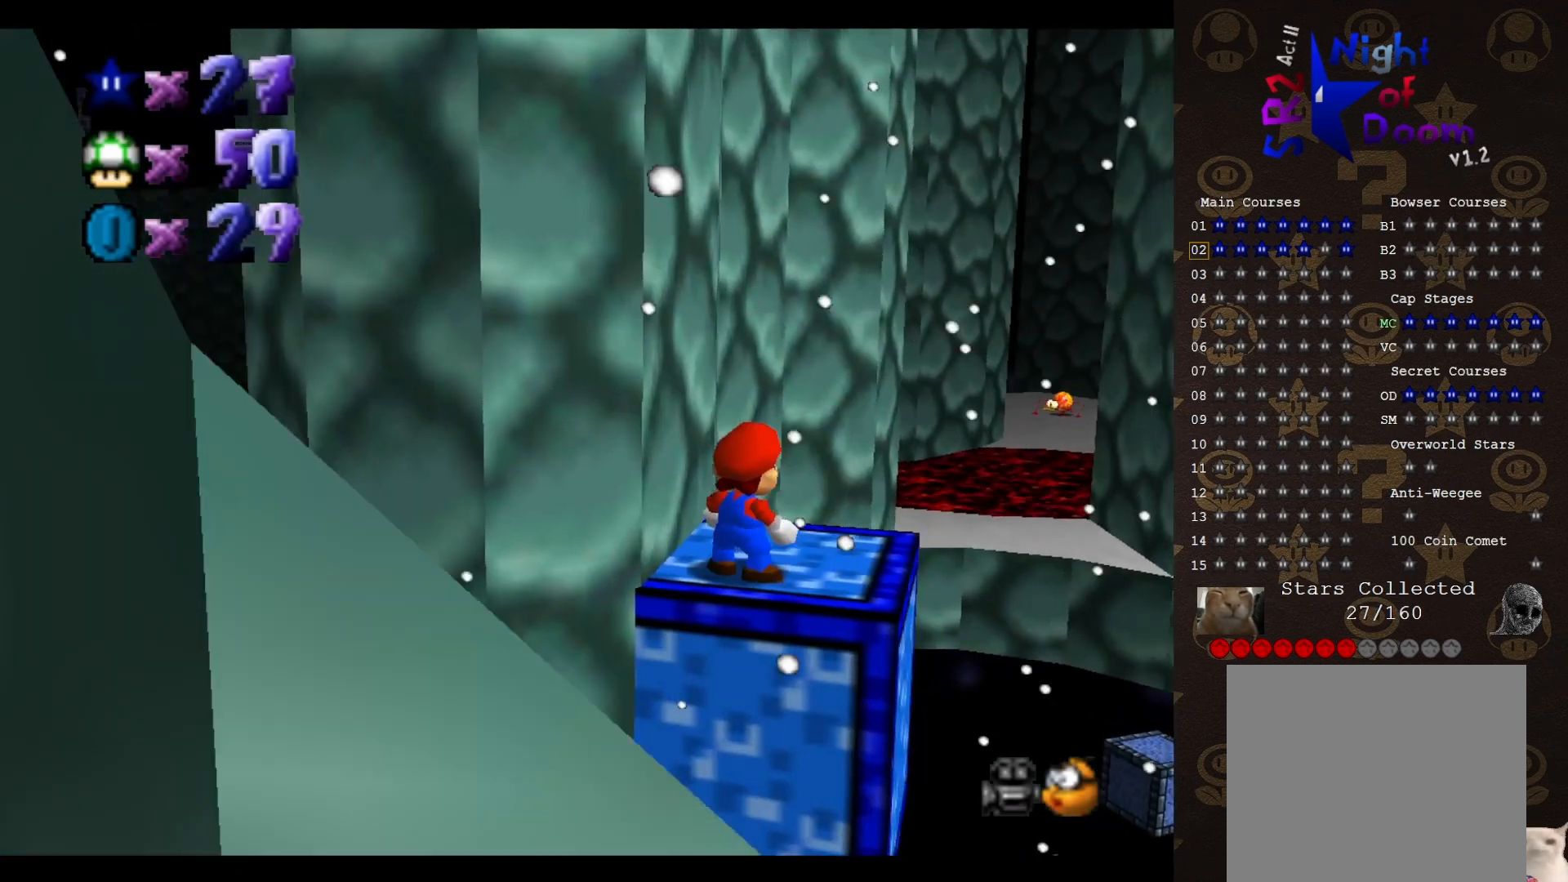
{"buttons": [], "left_stick": "up-right", "events": [[383, "left_stick", "up-right"]]}
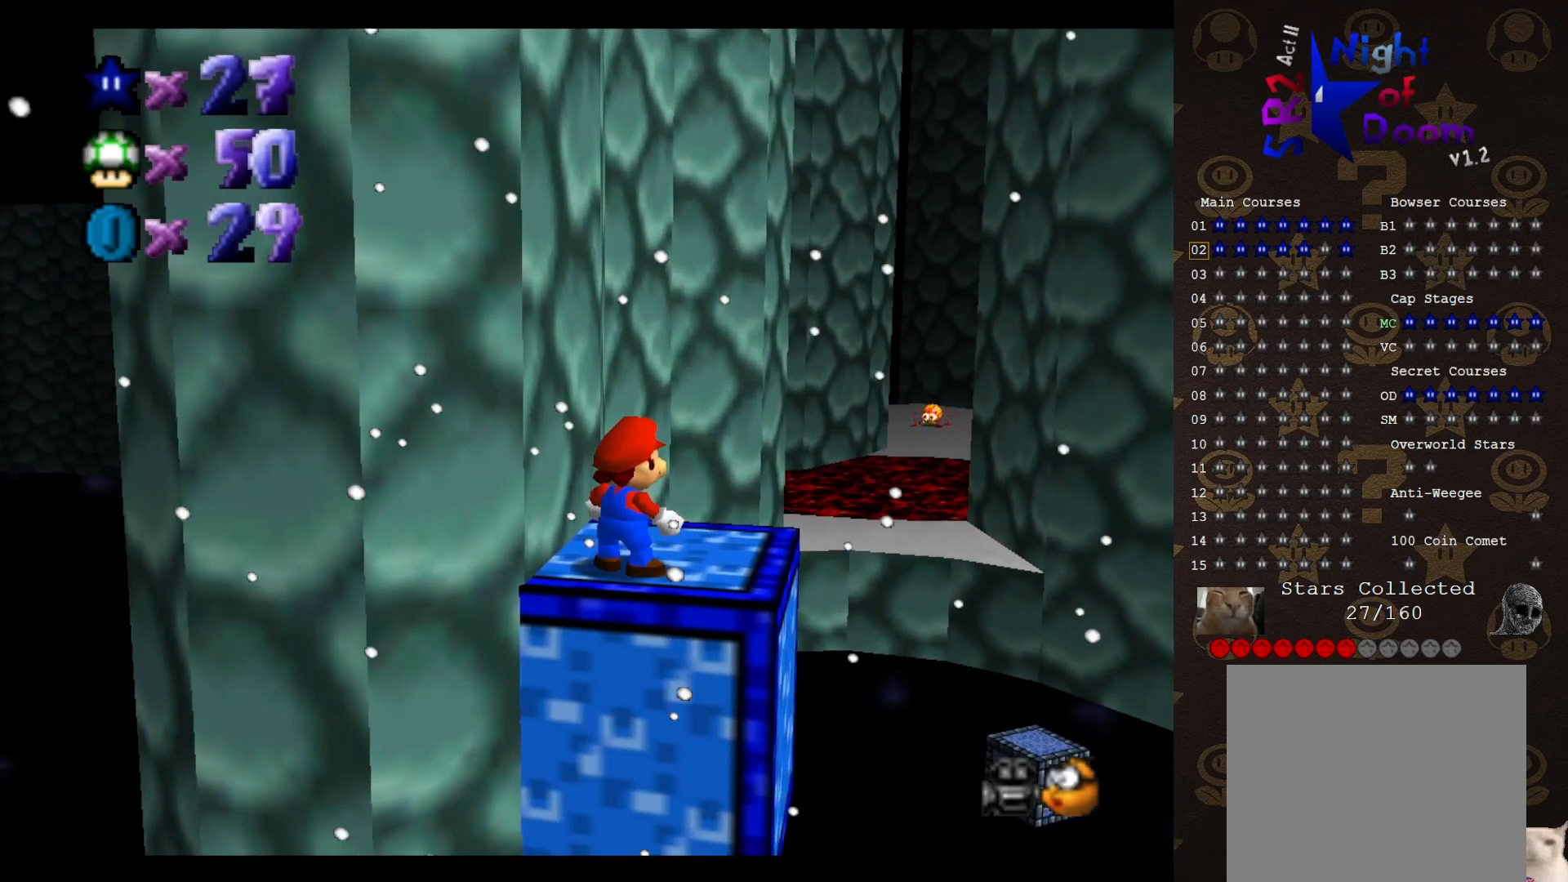
{"buttons": [], "left_stick": "up", "events": [[383, "A", "down"], [467, "A", "up"], [467, "left_stick", "up"]]}
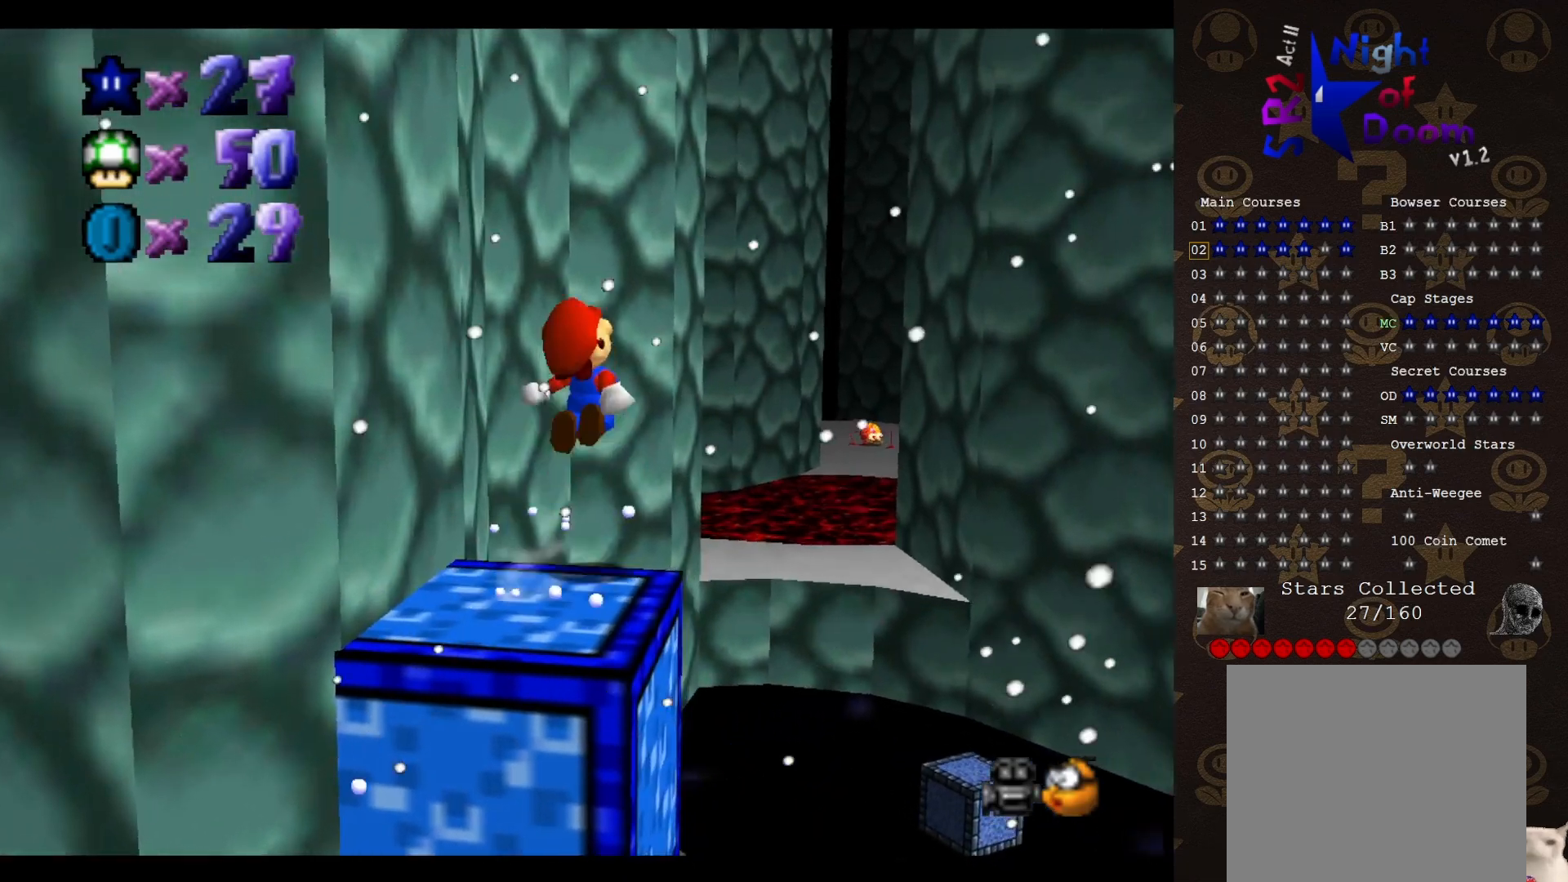
{"buttons": ["A"], "left_stick": "up", "events": [[500, "A", "down"]]}
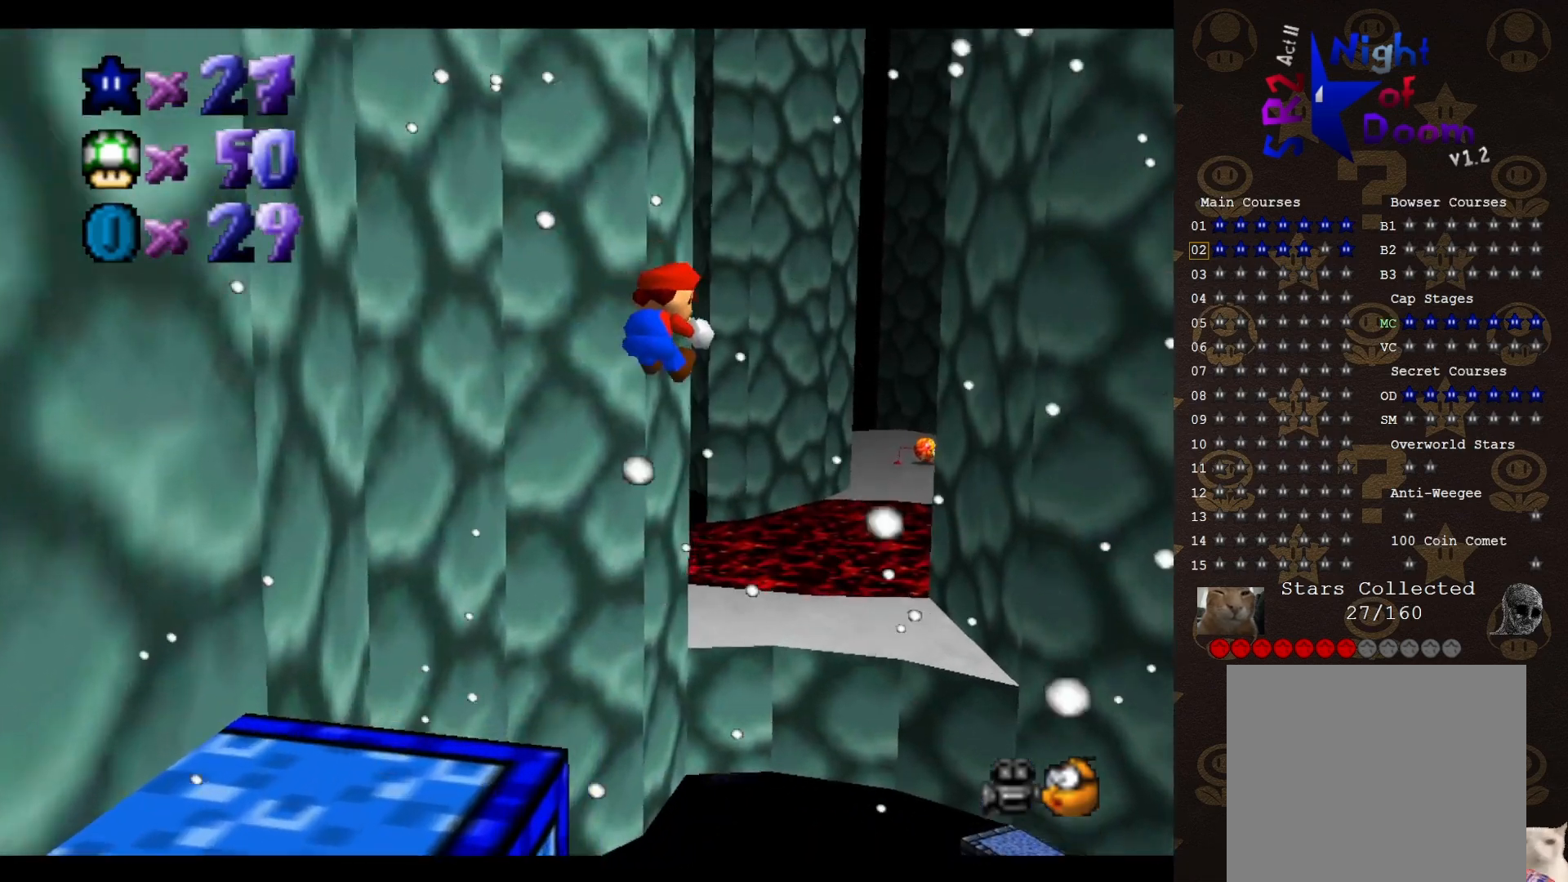
{"buttons": [], "left_stick": "up", "events": [[67, "A", "up"], [133, "A", "down"], [200, "A", "up"], [283, "A", "down"], [350, "A", "up"], [450, "A", "down"], [467, "A", "up"]]}
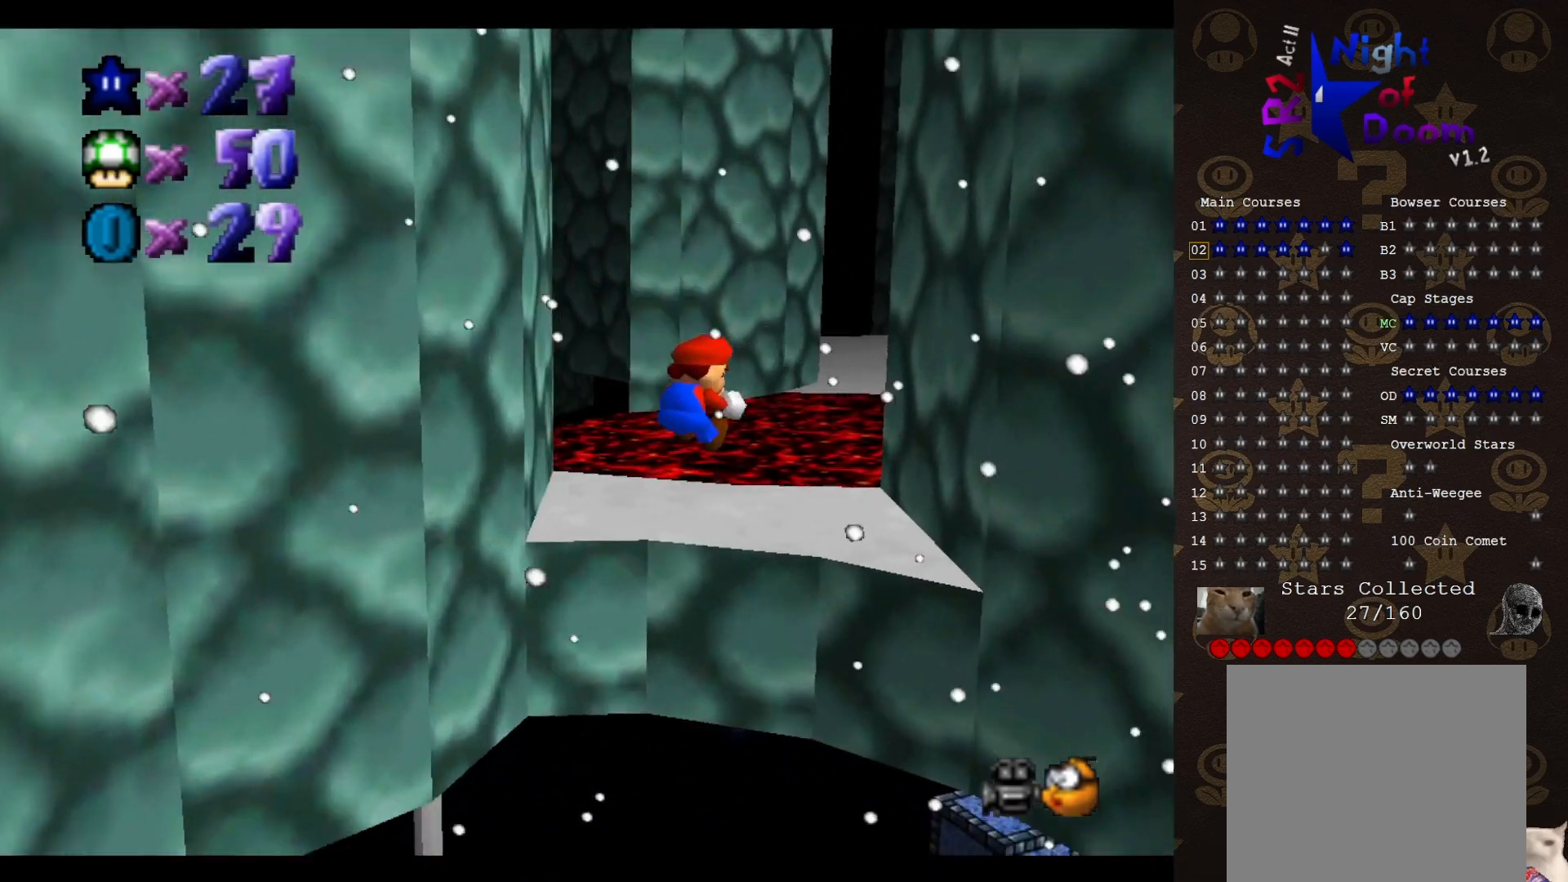
{"buttons": ["A"], "left_stick": "up", "events": [[67, "A", "down"], [100, "A", "up"], [167, "A", "down"], [267, "A", "up"], [300, "A", "down"], [367, "A", "up"], [417, "A", "down"]]}
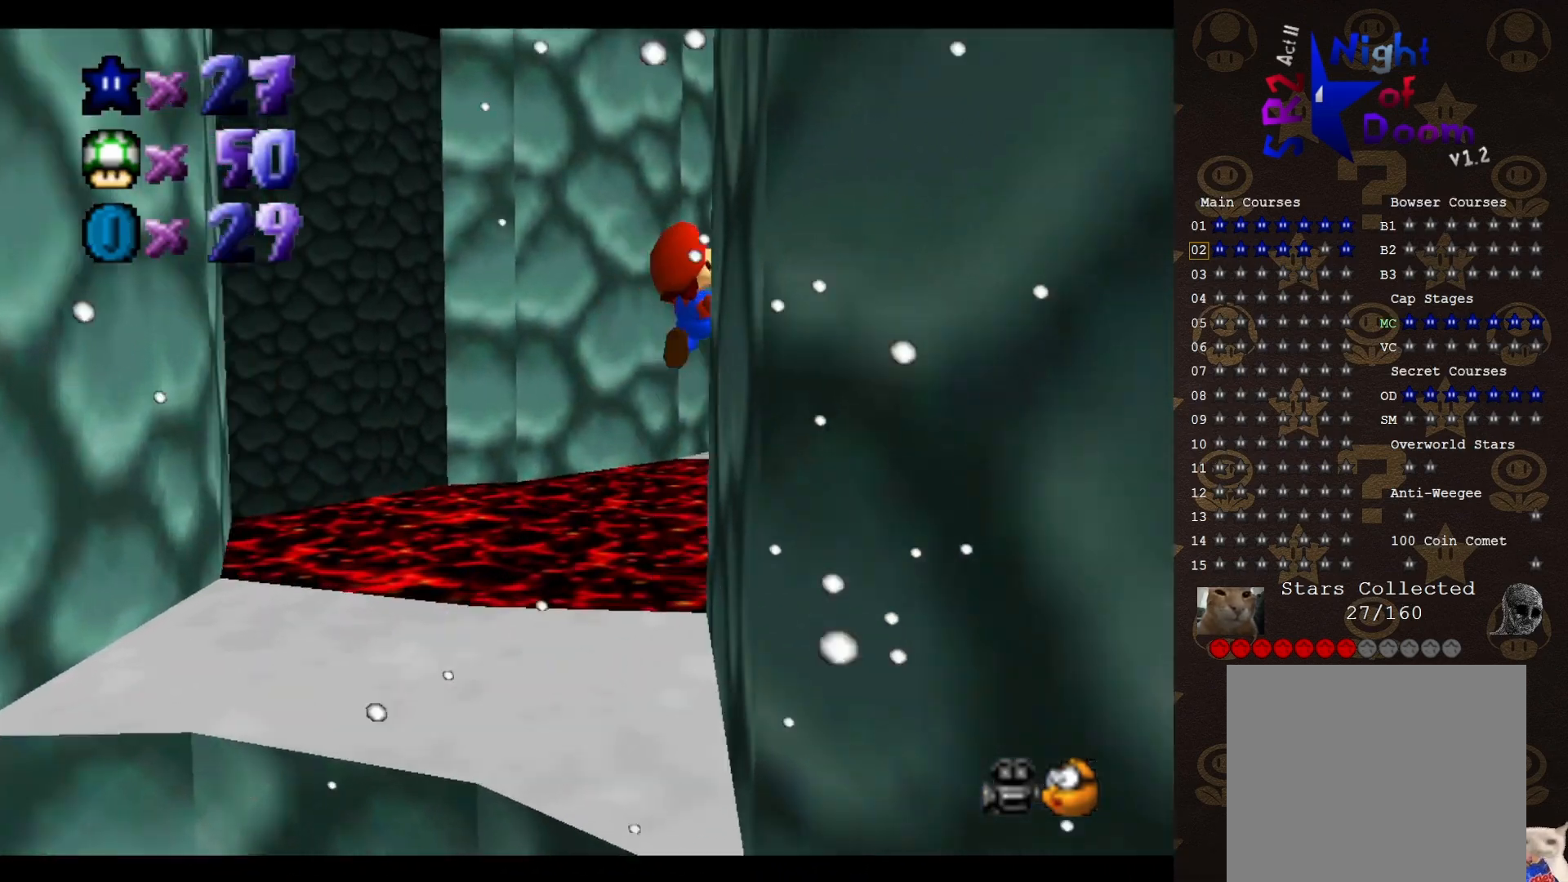
{"buttons": [], "left_stick": "left", "events": [[17, "A", "up"], [117, "left_stick", "up-left"], [333, "left_stick", "left"]]}
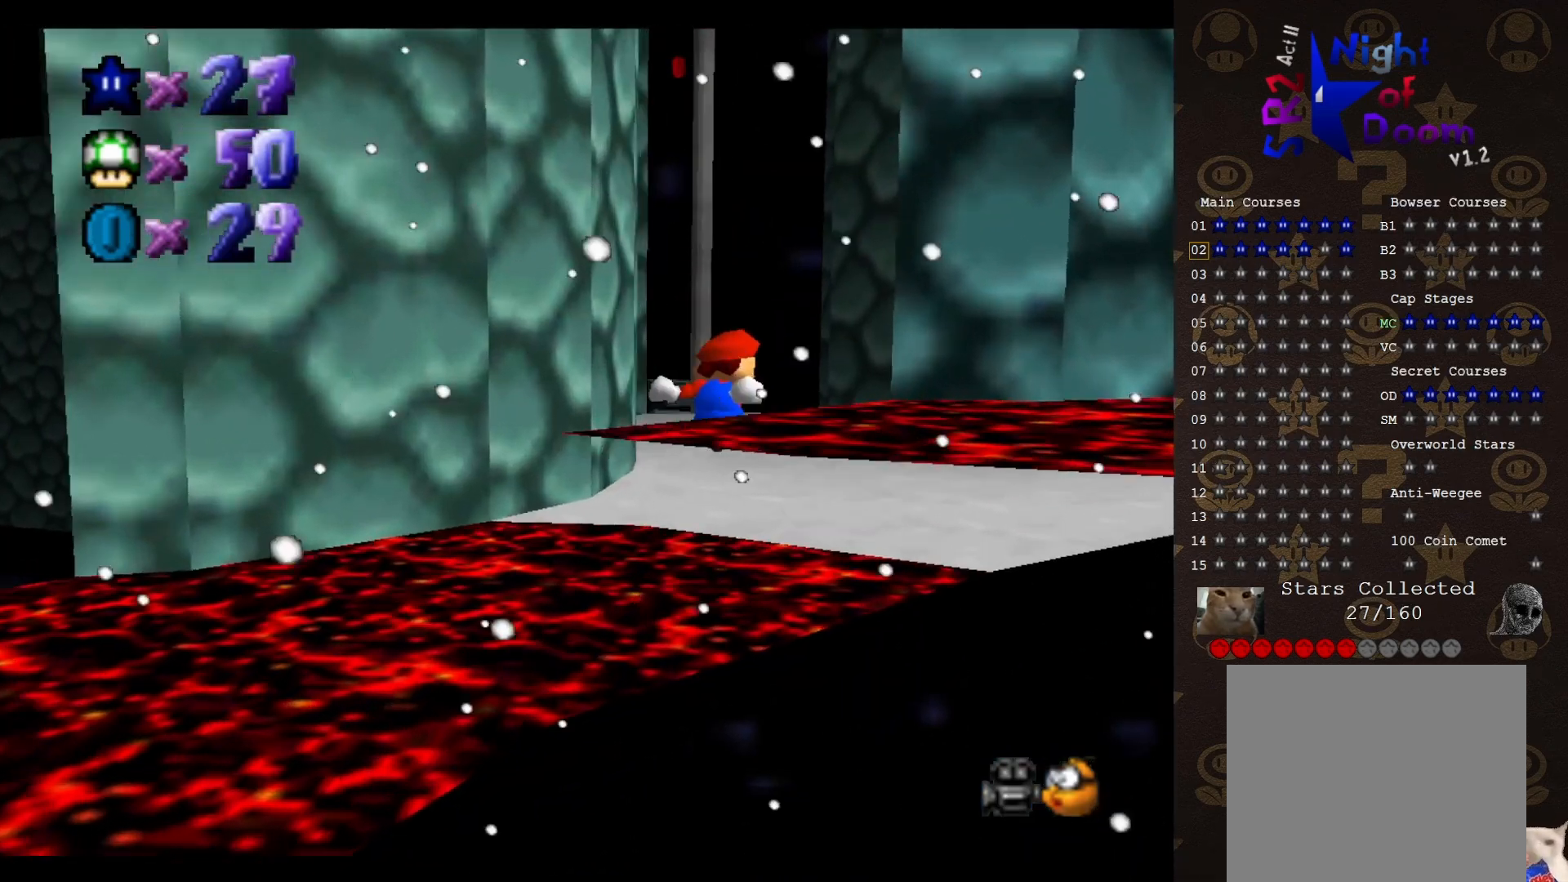
{"buttons": [], "left_stick": "up", "events": [[217, "left_stick", "center"], [350, "left_stick", "up"]]}
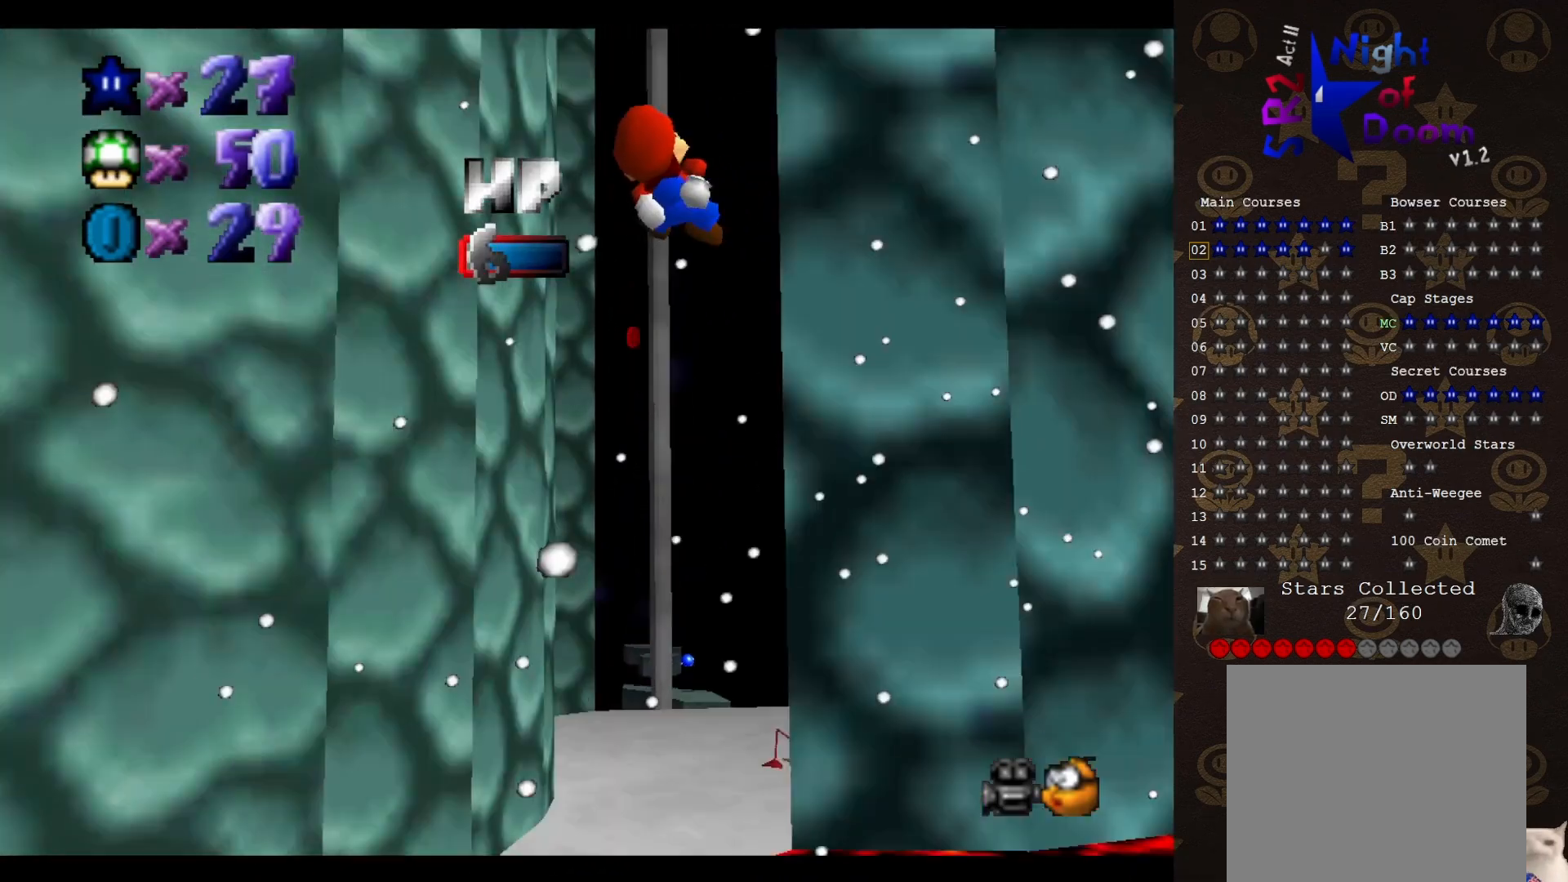
{"buttons": [], "left_stick": "up-right", "events": [[383, "left_stick", "up-right"]]}
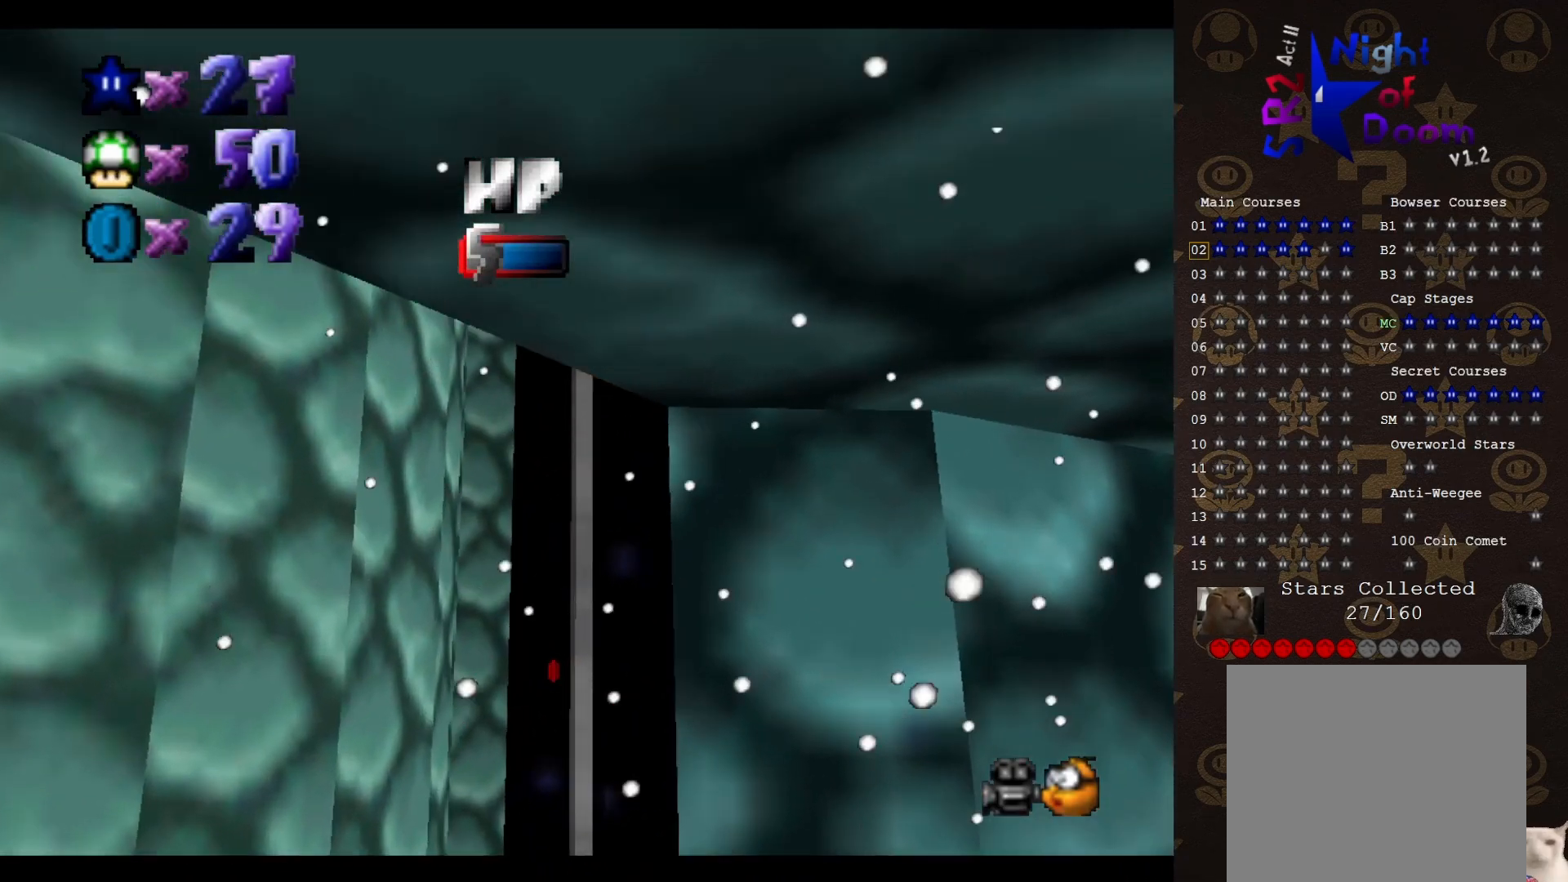
{"buttons": ["C_LEFT"], "left_stick": "center", "events": [[33, "left_stick", "center"], [450, "C_LEFT", "down"]]}
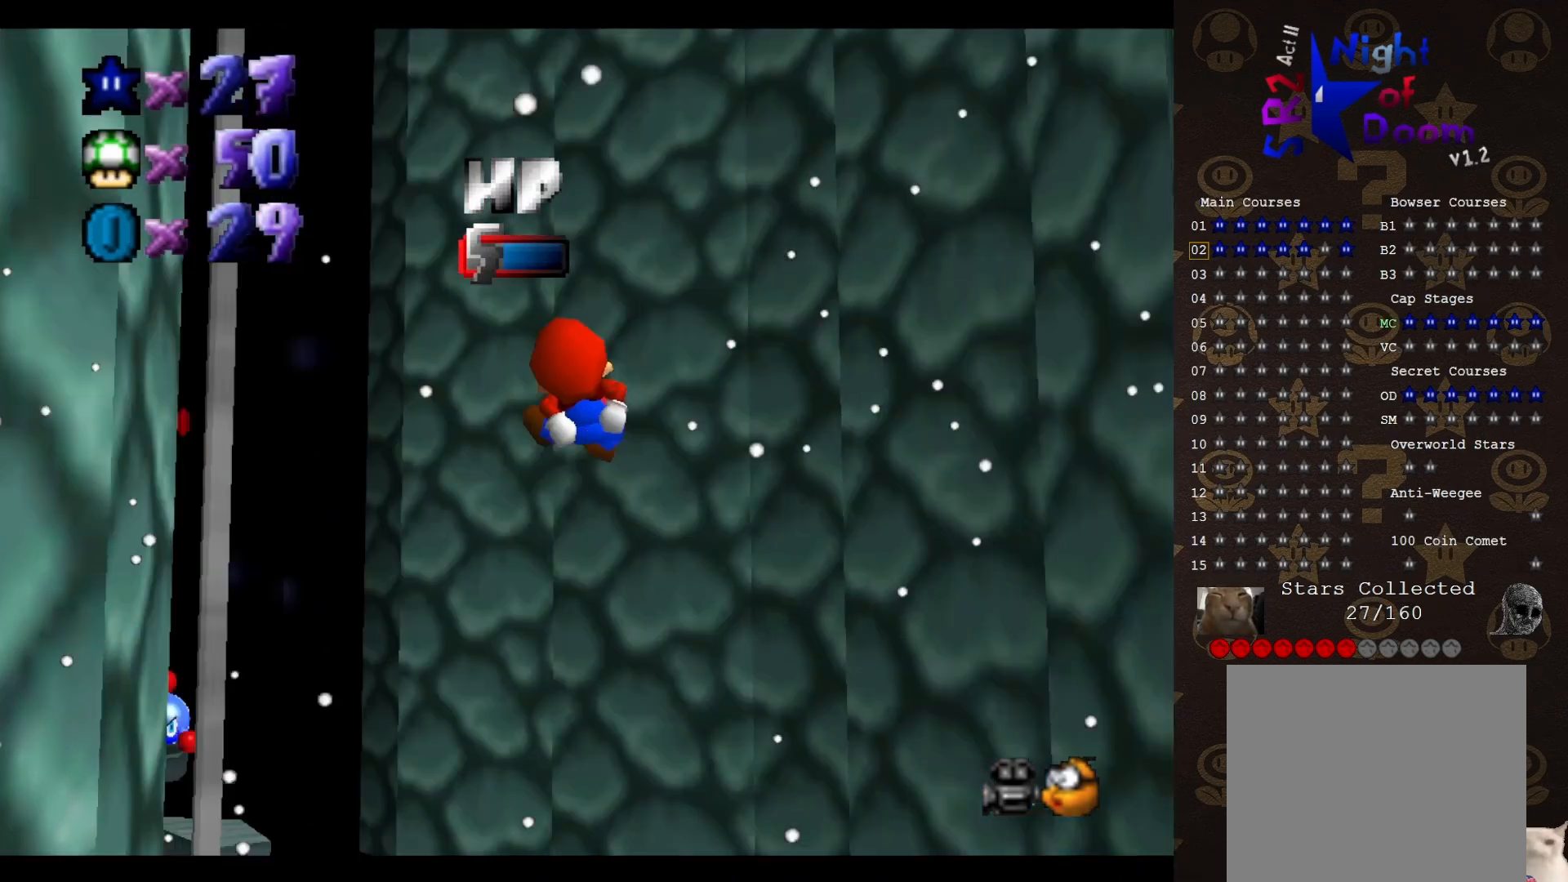
{"buttons": ["C_RIGHT"], "left_stick": "down-right", "events": [[50, "C_LEFT", "up"], [117, "left_stick", "up-right"], [367, "left_stick", "down-right"], [400, "C_RIGHT", "down"]]}
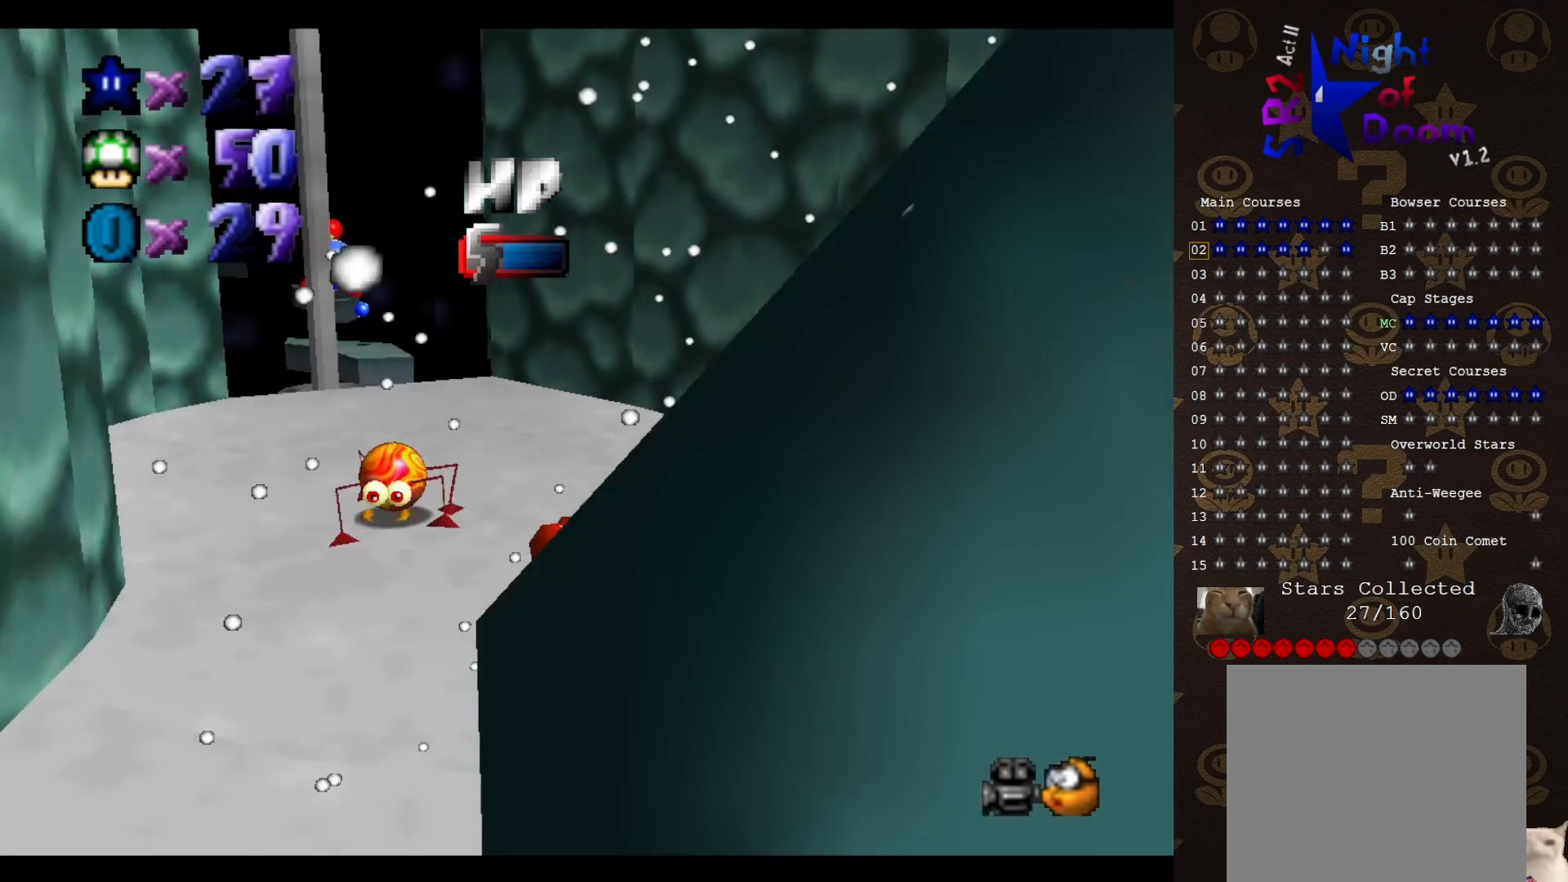
{"buttons": ["C_LEFT"], "left_stick": "down-left", "events": [[17, "C_RIGHT", "up"], [50, "left_stick", "down-left"], [117, "left_stick", "up-left"], [333, "left_stick", "left"], [500, "C_LEFT", "down"], [500, "left_stick", "down-left"]]}
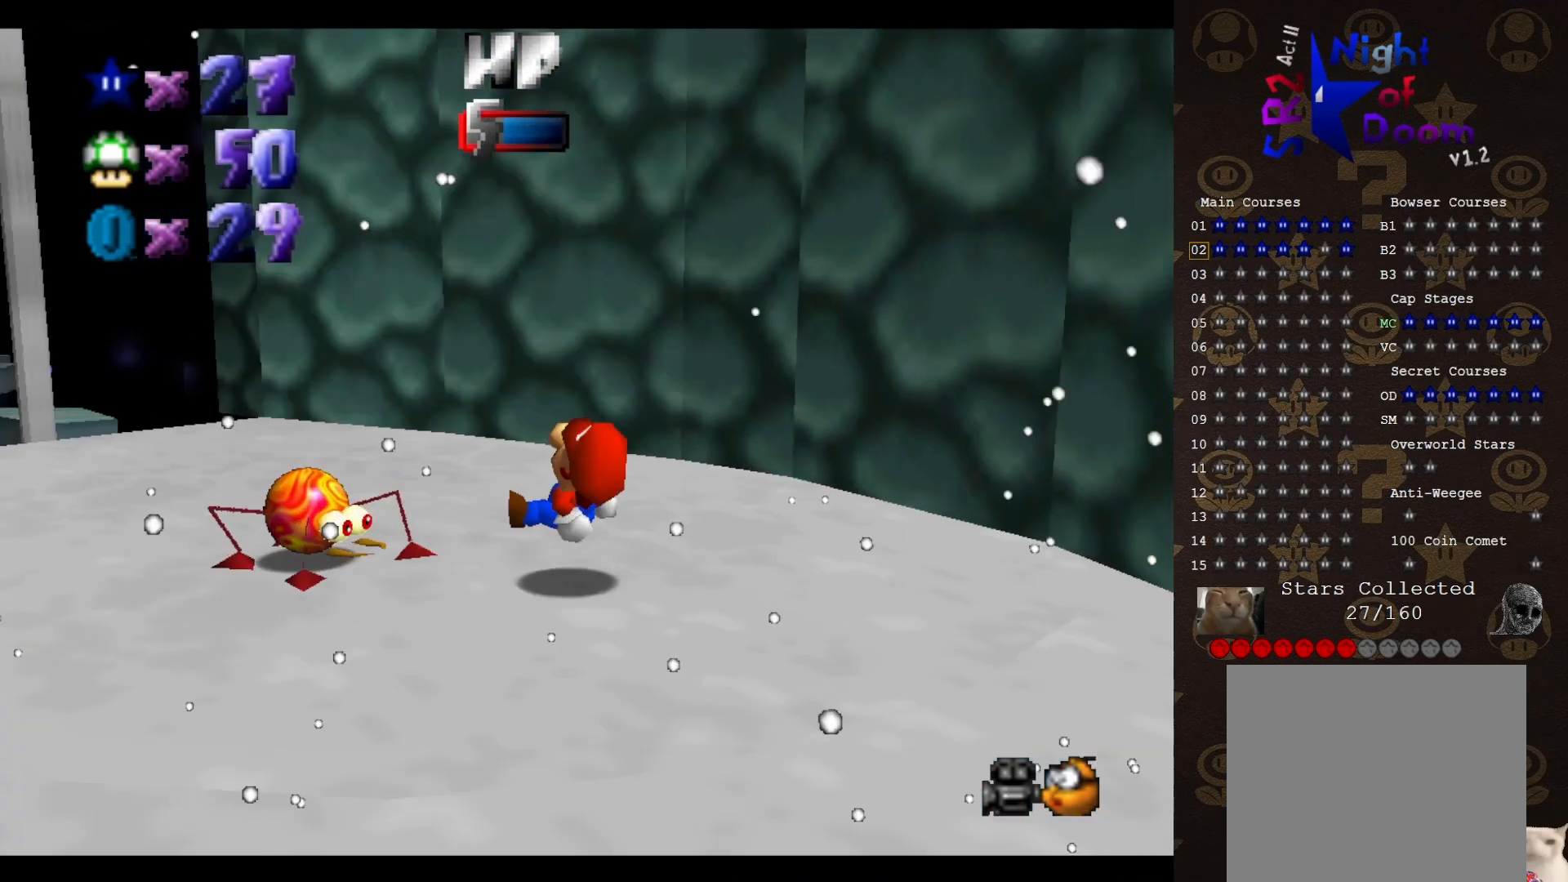
{"buttons": [], "left_stick": "center", "events": [[33, "C_LEFT", "up"], [250, "left_stick", "center"]]}
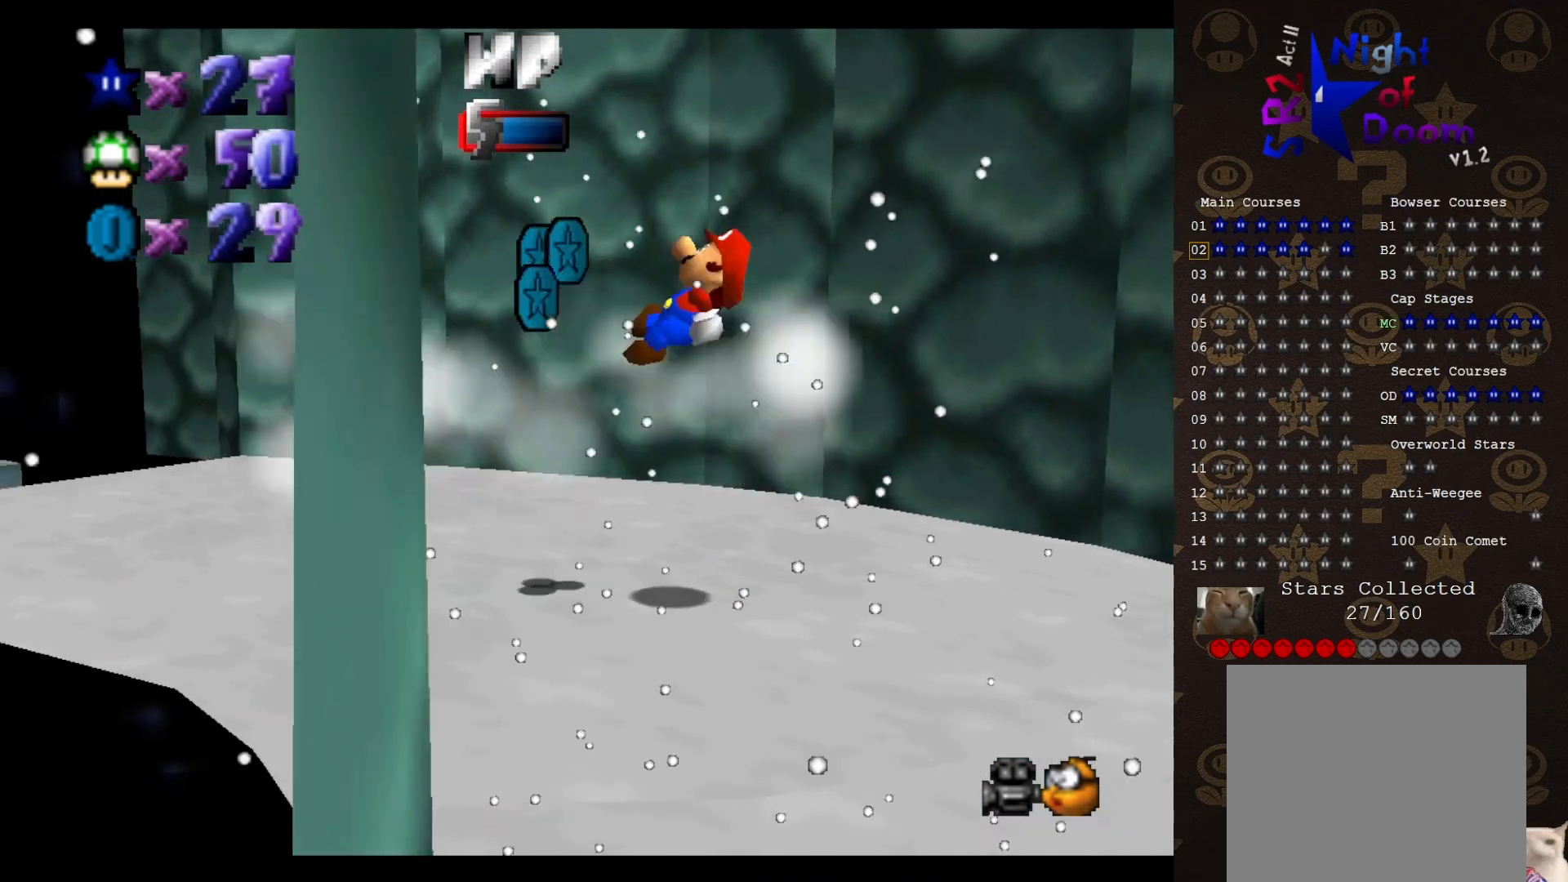
{"buttons": [], "left_stick": "up", "events": [[200, "C_RIGHT", "down"], [200, "left_stick", "left"], [283, "C_RIGHT", "up"], [317, "left_stick", "up-left"], [467, "left_stick", "up"]]}
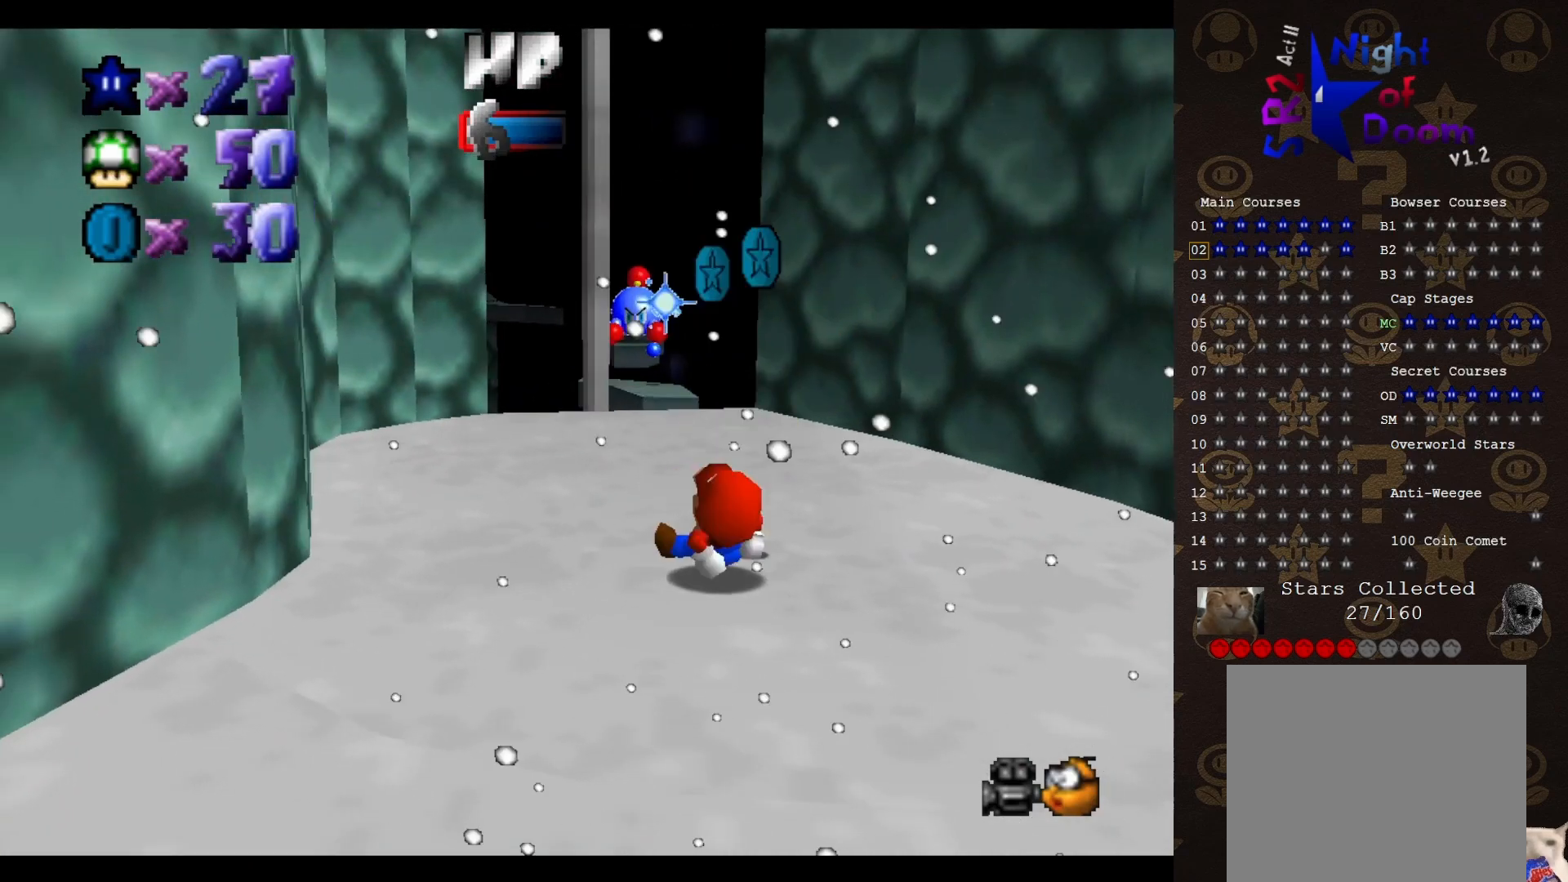
{"buttons": [], "left_stick": "up", "events": []}
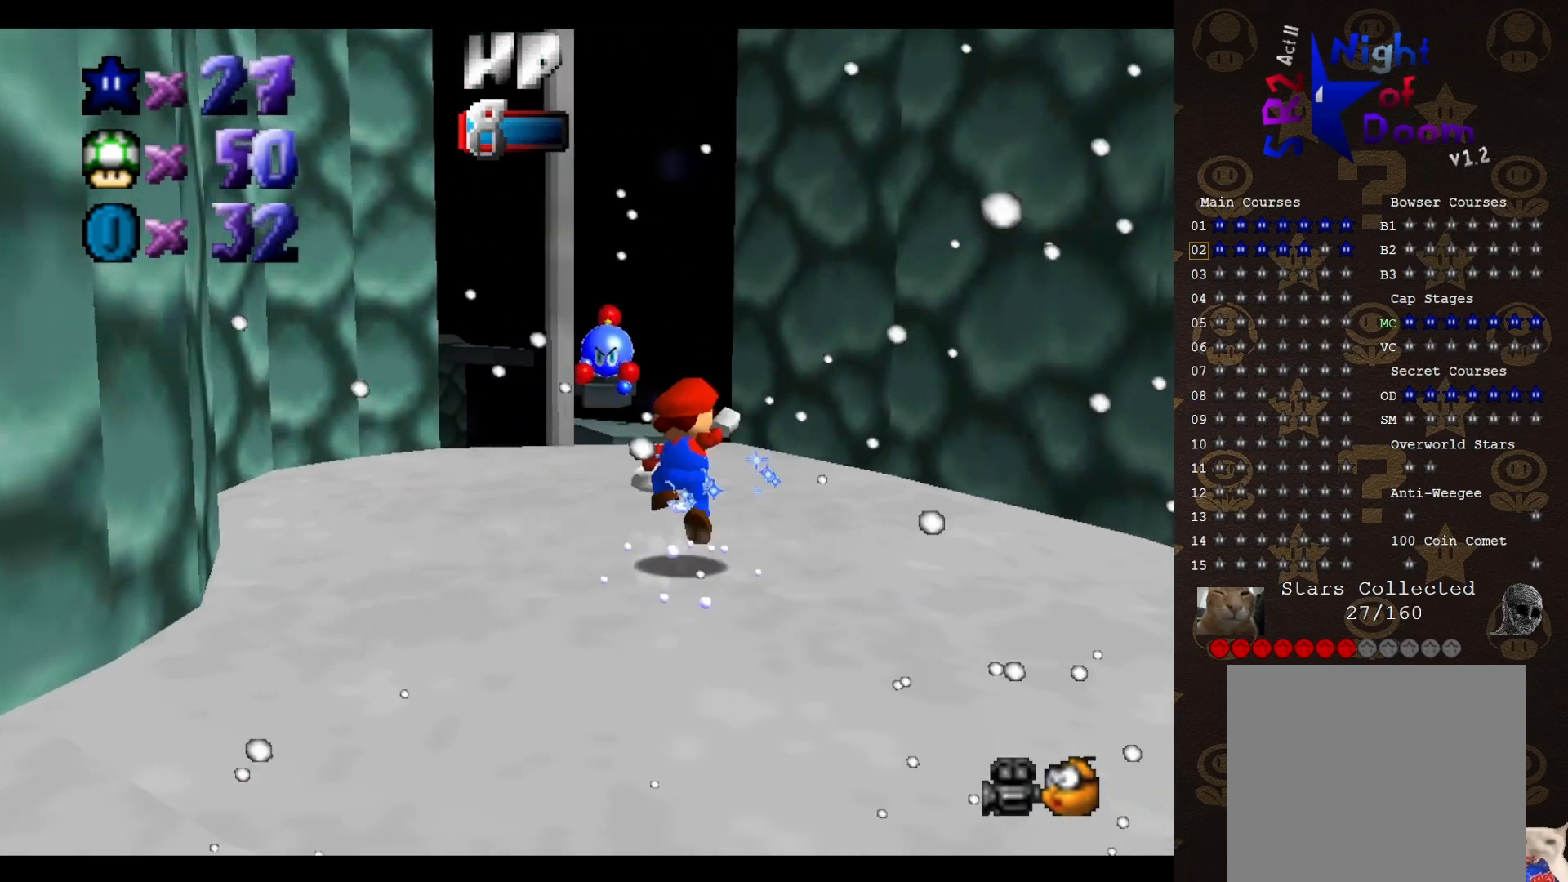
{"buttons": ["DPAD_RIGHT"], "left_stick": "center", "events": [[17, "A", "down"], [150, "left_stick", "center"], [183, "A", "up"], [333, "DPAD_DOWN", "down"], [333, "DPAD_RIGHT", "down"], [400, "DPAD_DOWN", "up"]]}
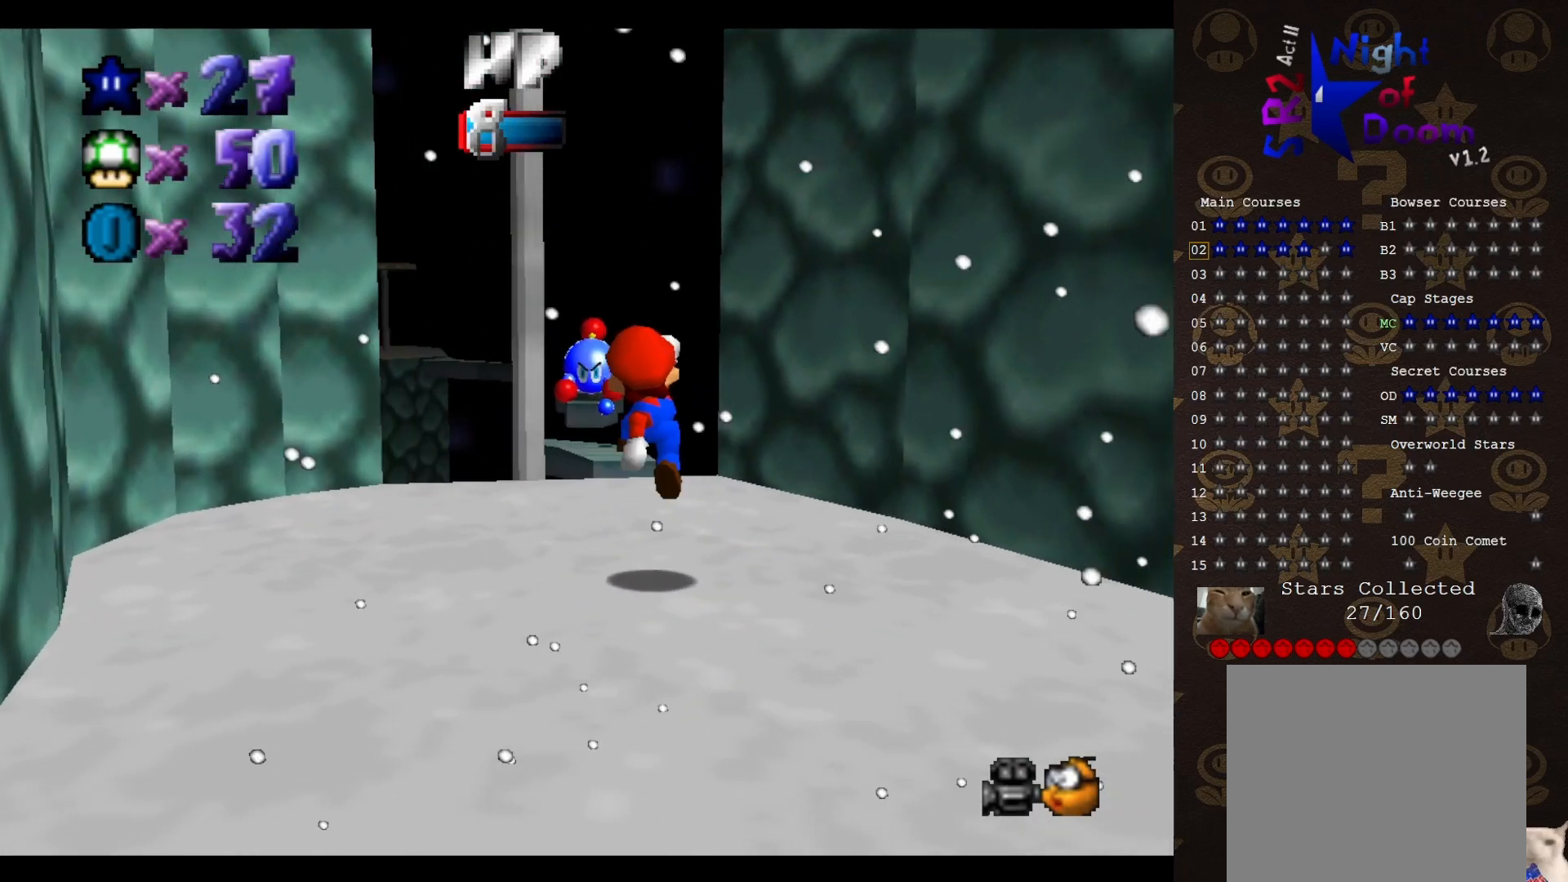
{"buttons": [], "left_stick": "center", "events": [[283, "DPAD_RIGHT", "up"]]}
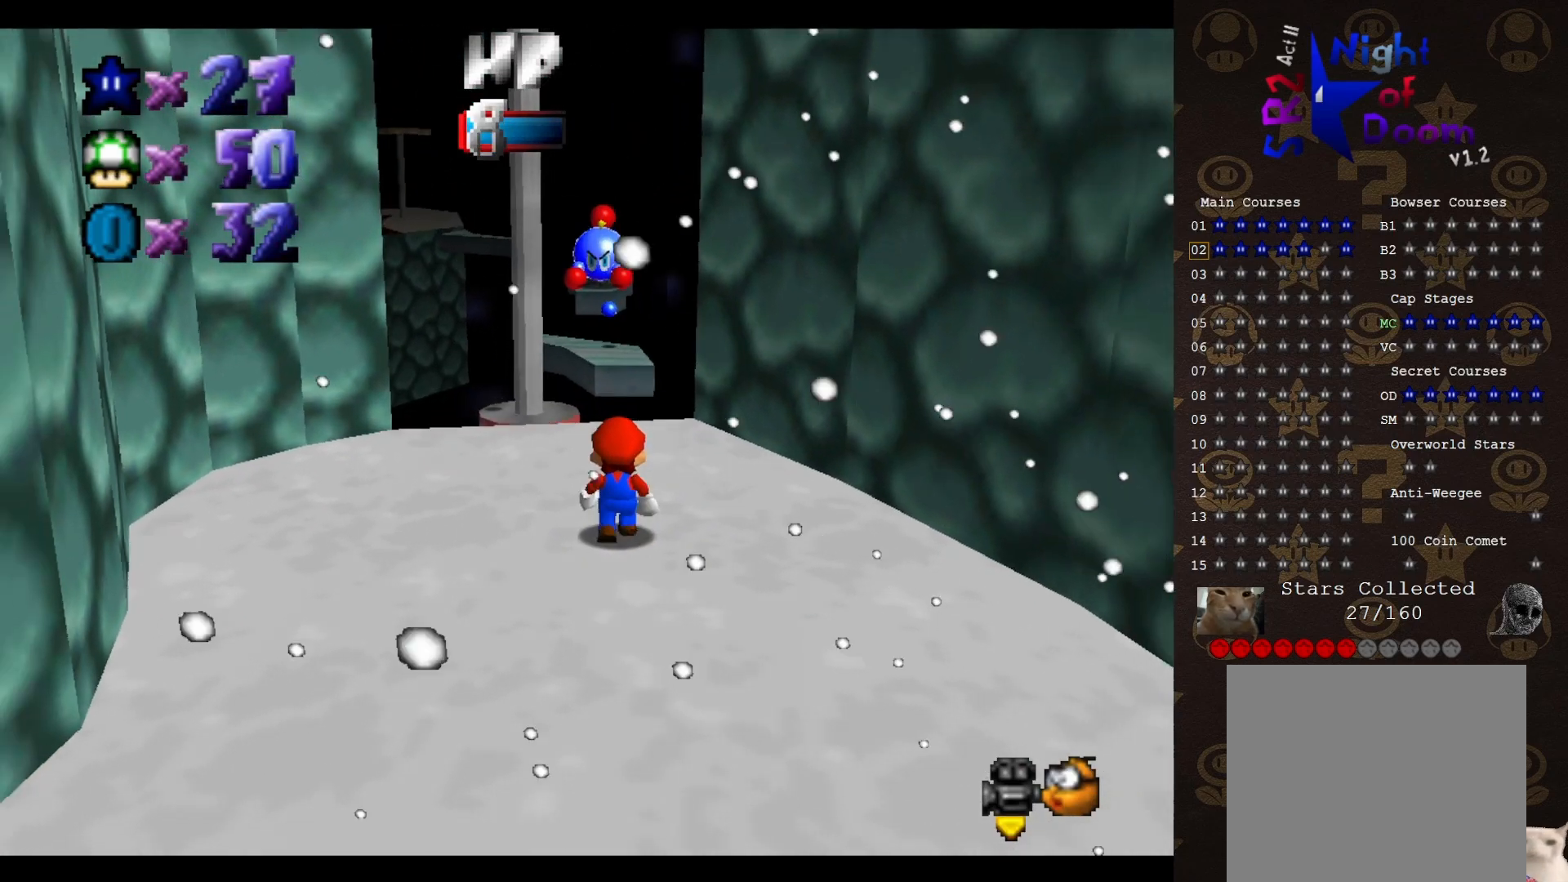
{"buttons": [], "left_stick": "down", "events": [[100, "A", "down"], [133, "left_stick", "down"], [317, "A", "up"]]}
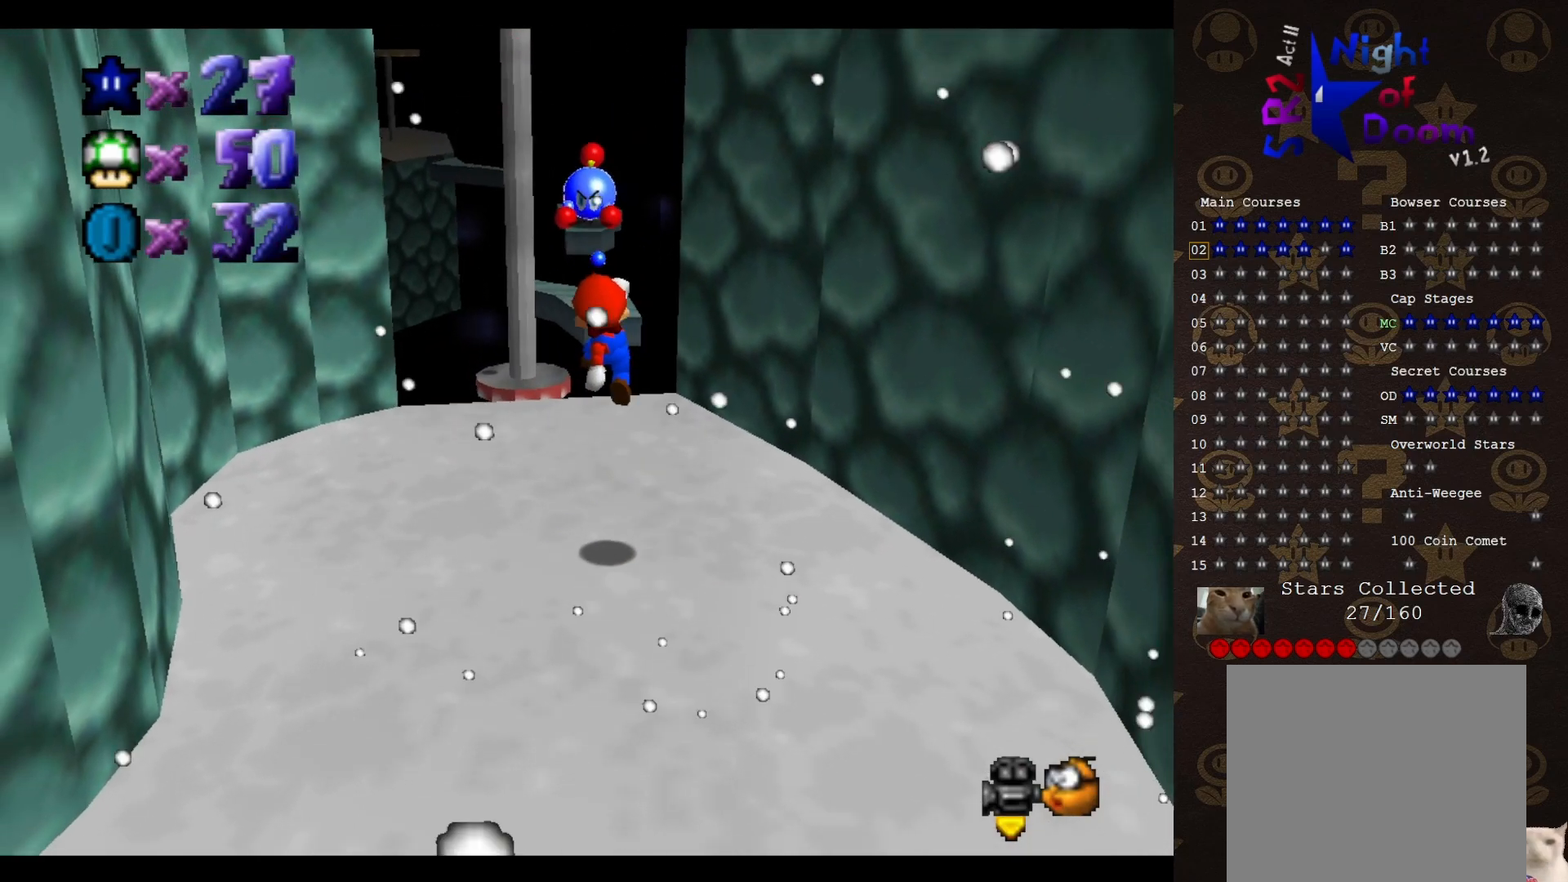
{"buttons": ["A"], "left_stick": "up", "events": [[33, "left_stick", "center"], [400, "A", "down"], [400, "left_stick", "up"]]}
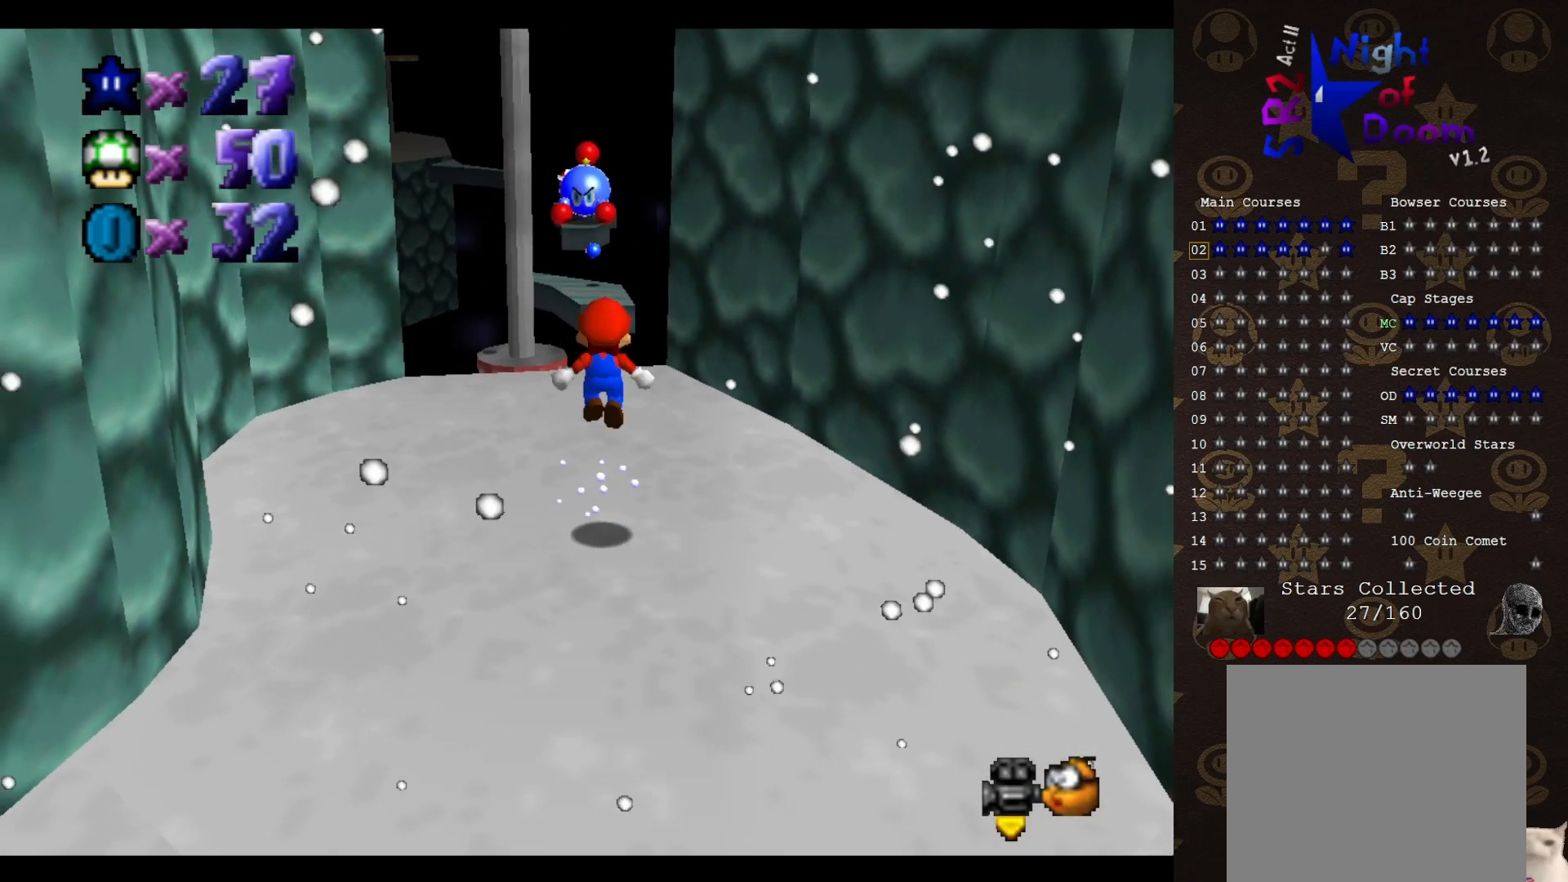
{"buttons": ["A", "B"], "left_stick": "up", "events": [[217, "left_stick", "up-right"], [367, "left_stick", "up"], [483, "B", "down"]]}
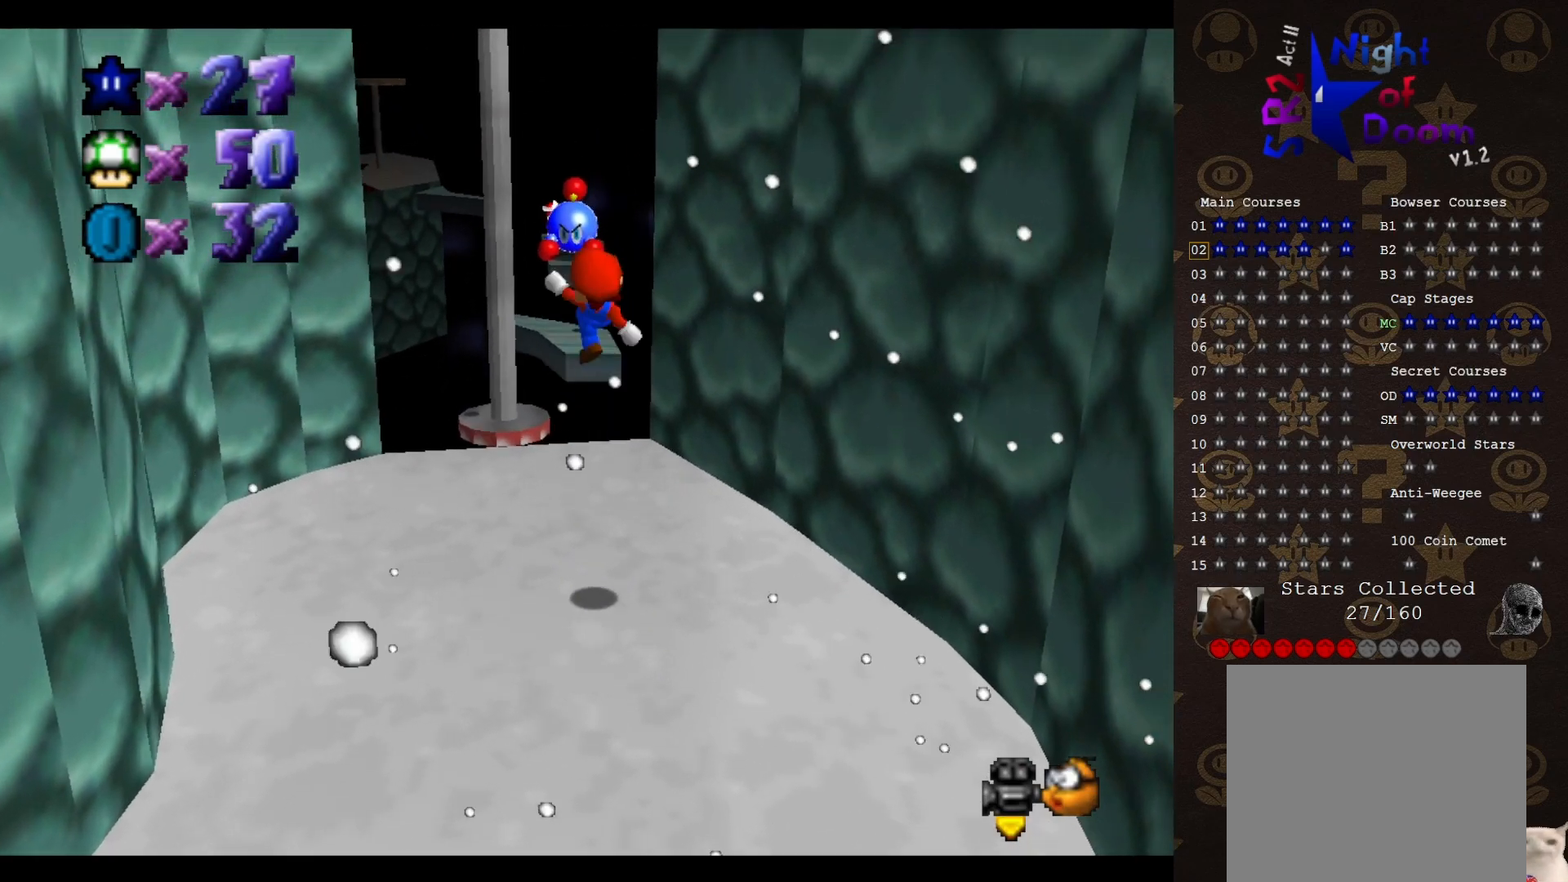
{"buttons": [], "left_stick": "up", "events": [[50, "A", "up"], [50, "B", "up"]]}
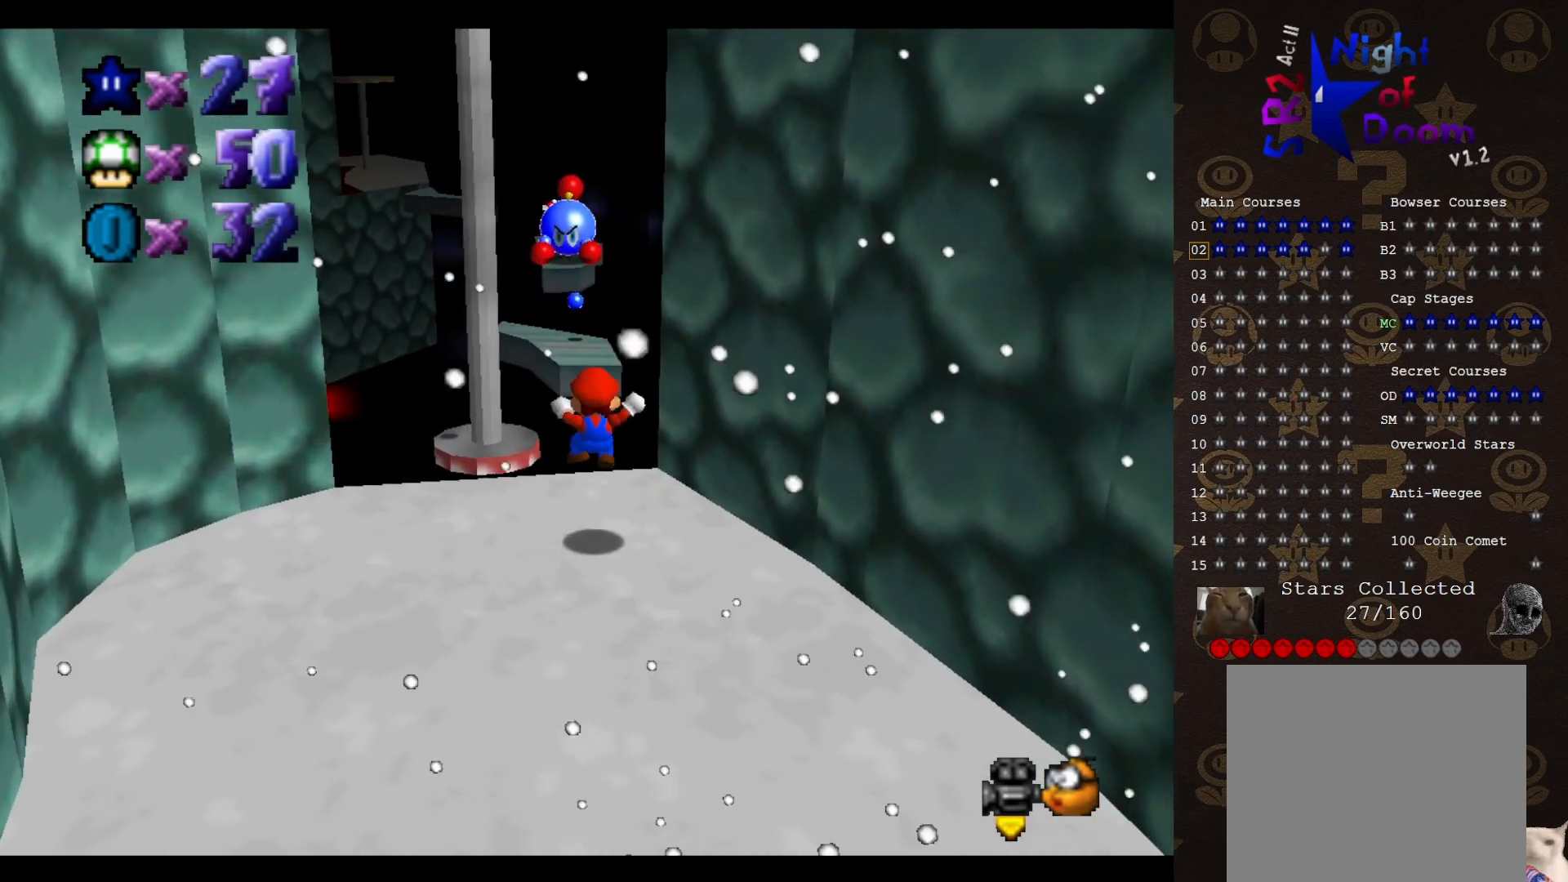
{"buttons": ["A"], "left_stick": "up", "events": [[217, "A", "down"]]}
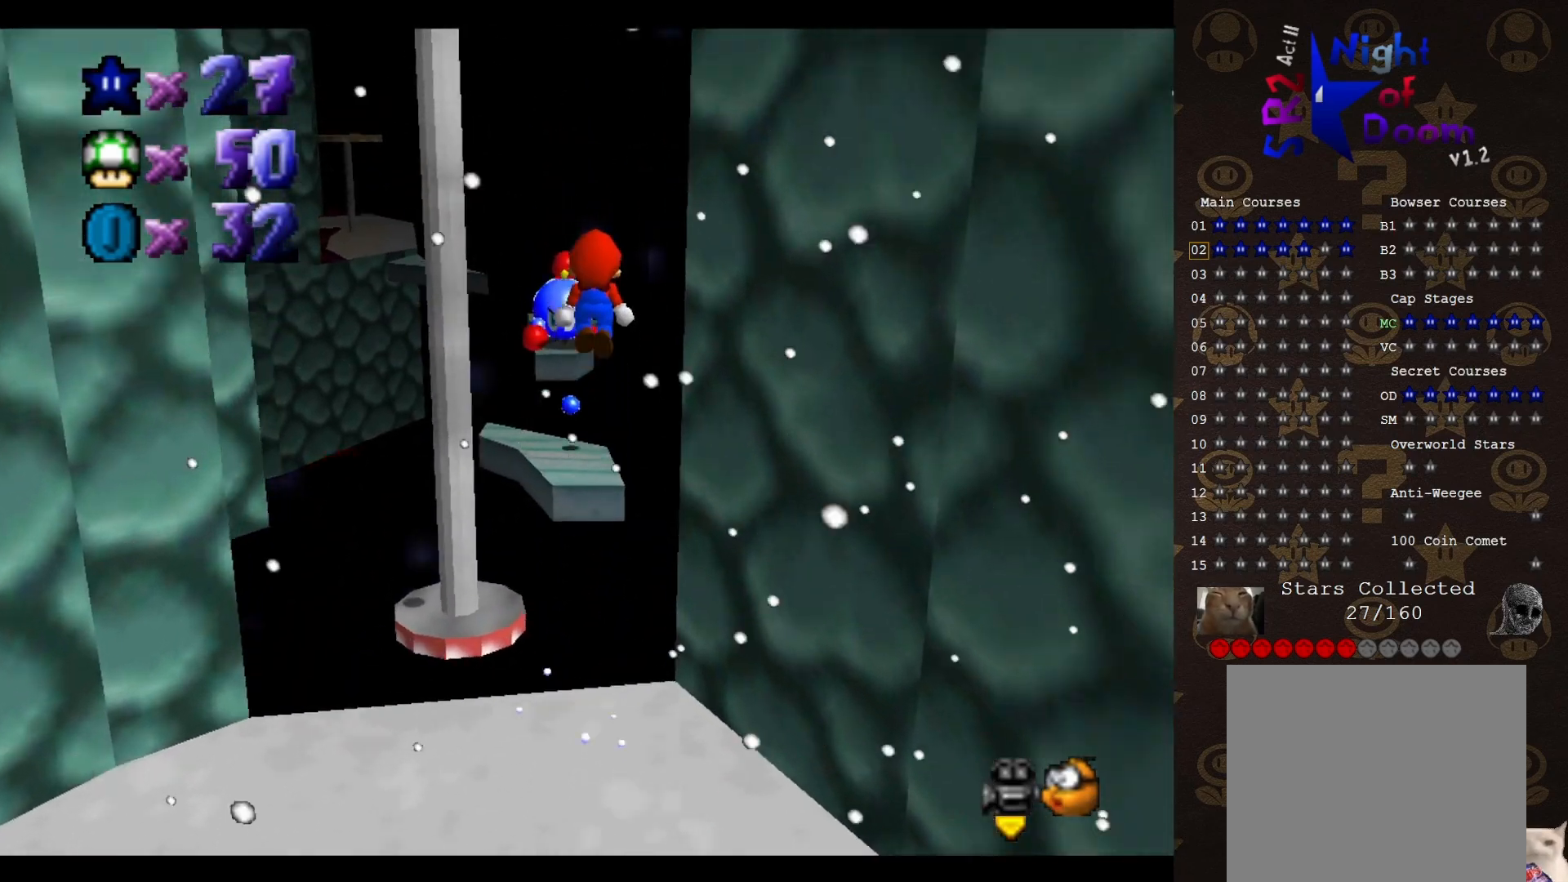
{"buttons": [], "left_stick": "down", "events": [[133, "C_RIGHT", "down"], [400, "C_RIGHT", "up"], [400, "left_stick", "down"], [483, "A", "up"]]}
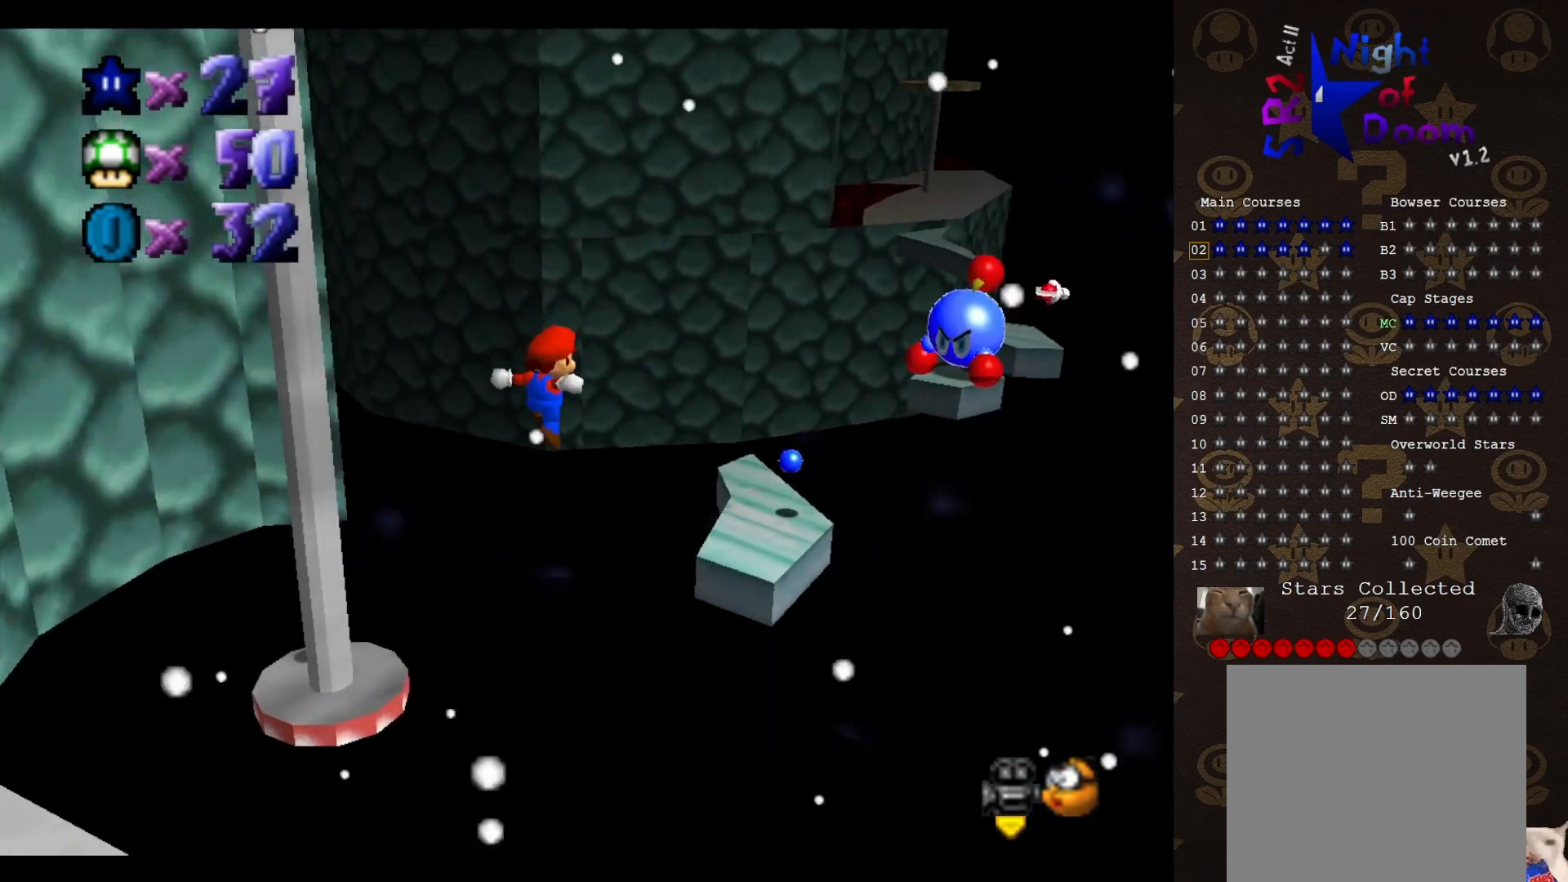
{"buttons": [], "left_stick": "center", "events": [[17, "left_stick", "center"], [217, "B", "down"], [233, "left_stick", "up-right"], [300, "B", "up"], [483, "left_stick", "center"]]}